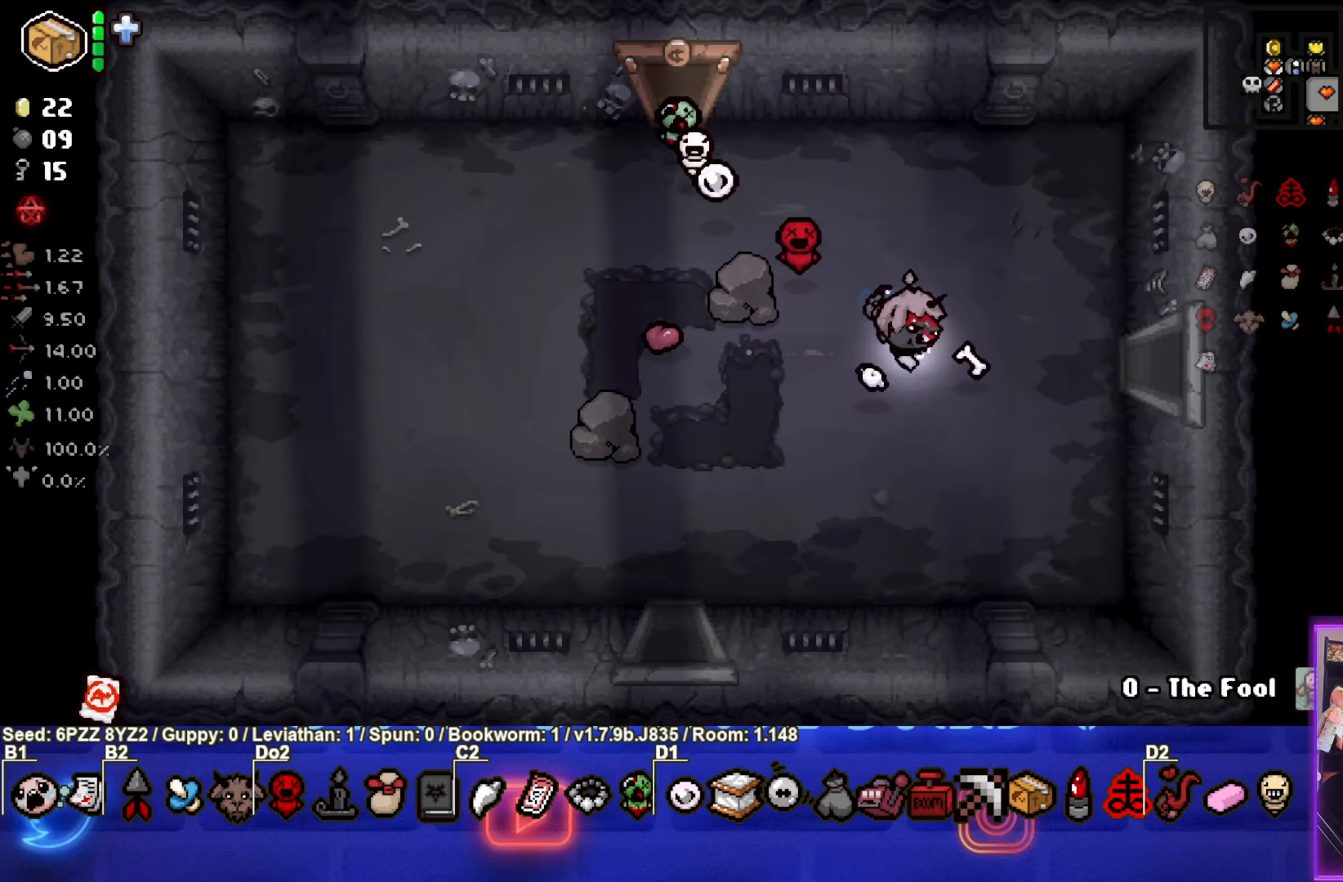
Gameplay with a controller (PlayStation layout); each line is a JSON object with the inputs held at the frame after it. "events" lists button and stick changes between this image and that frame as [ms after this image, input, new state], when the widget could be followed in between. Not read: L3 R3 other_buttons right_stick.
{"buttons": [], "left_stick": "right", "events": [[50, "left_stick", "right"]]}
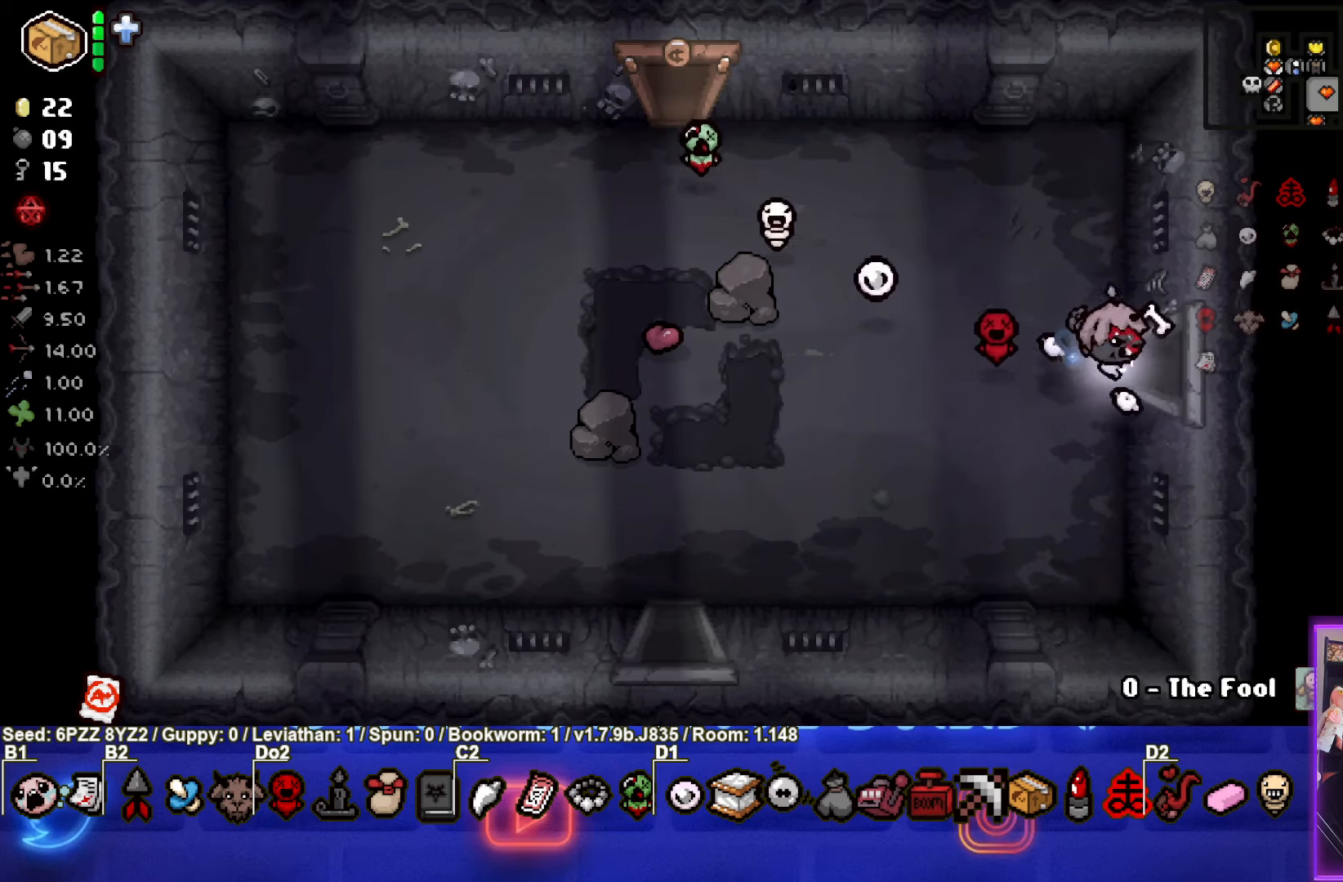
{"buttons": [], "left_stick": "center", "events": [[167, "left_stick", "center"]]}
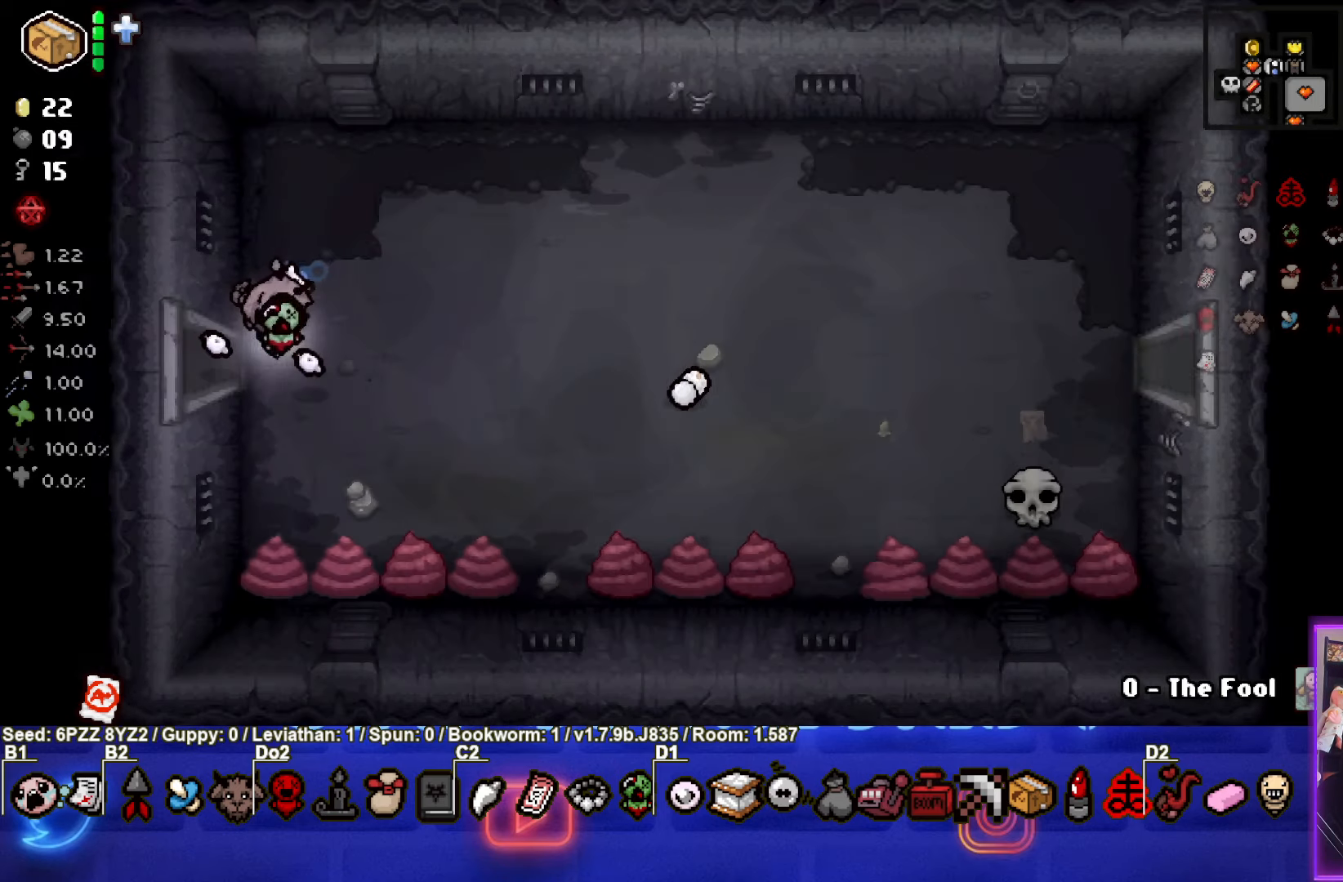
{"buttons": [], "left_stick": "right", "events": [[150, "left_stick", "right"]]}
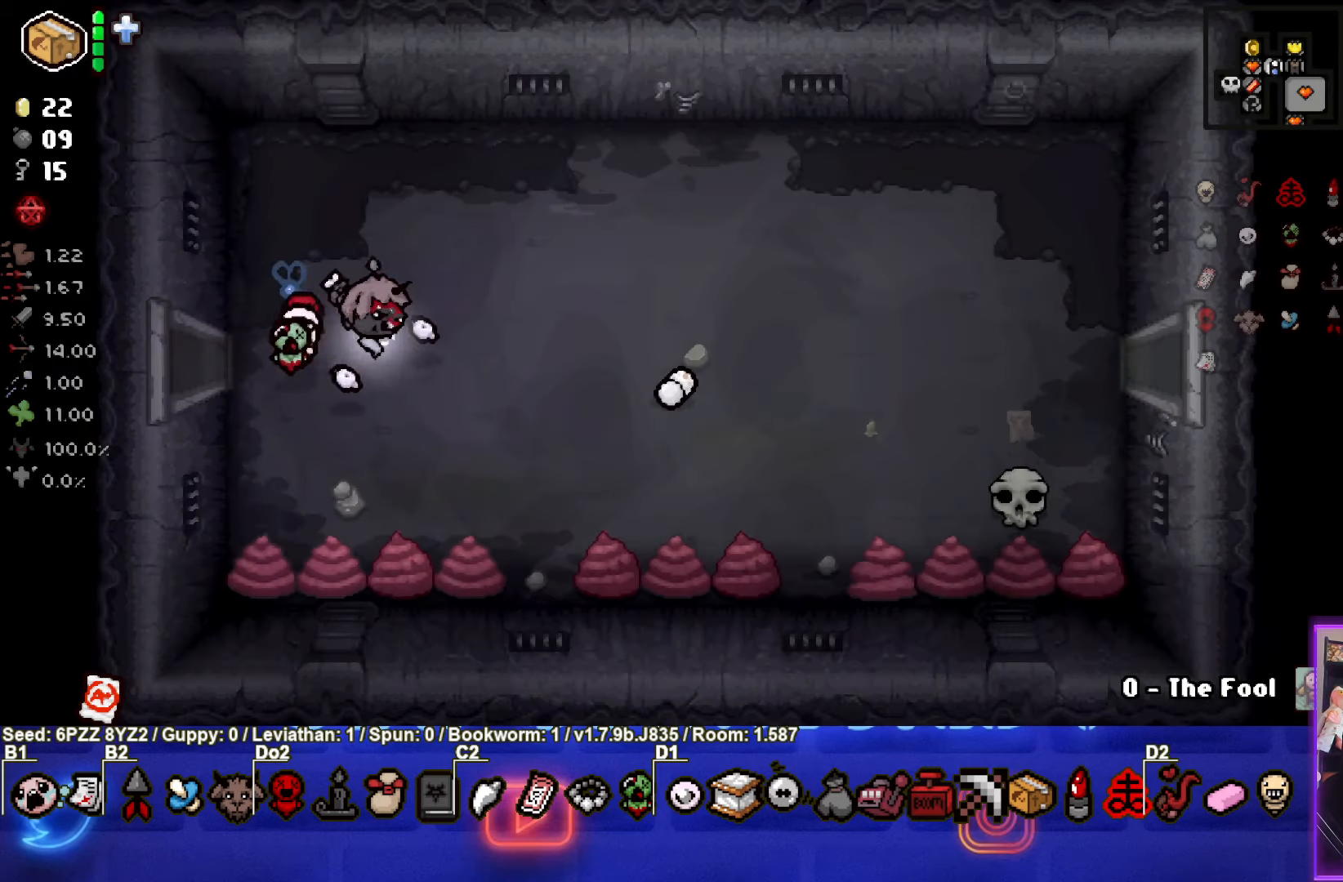
{"buttons": [], "left_stick": "right", "events": []}
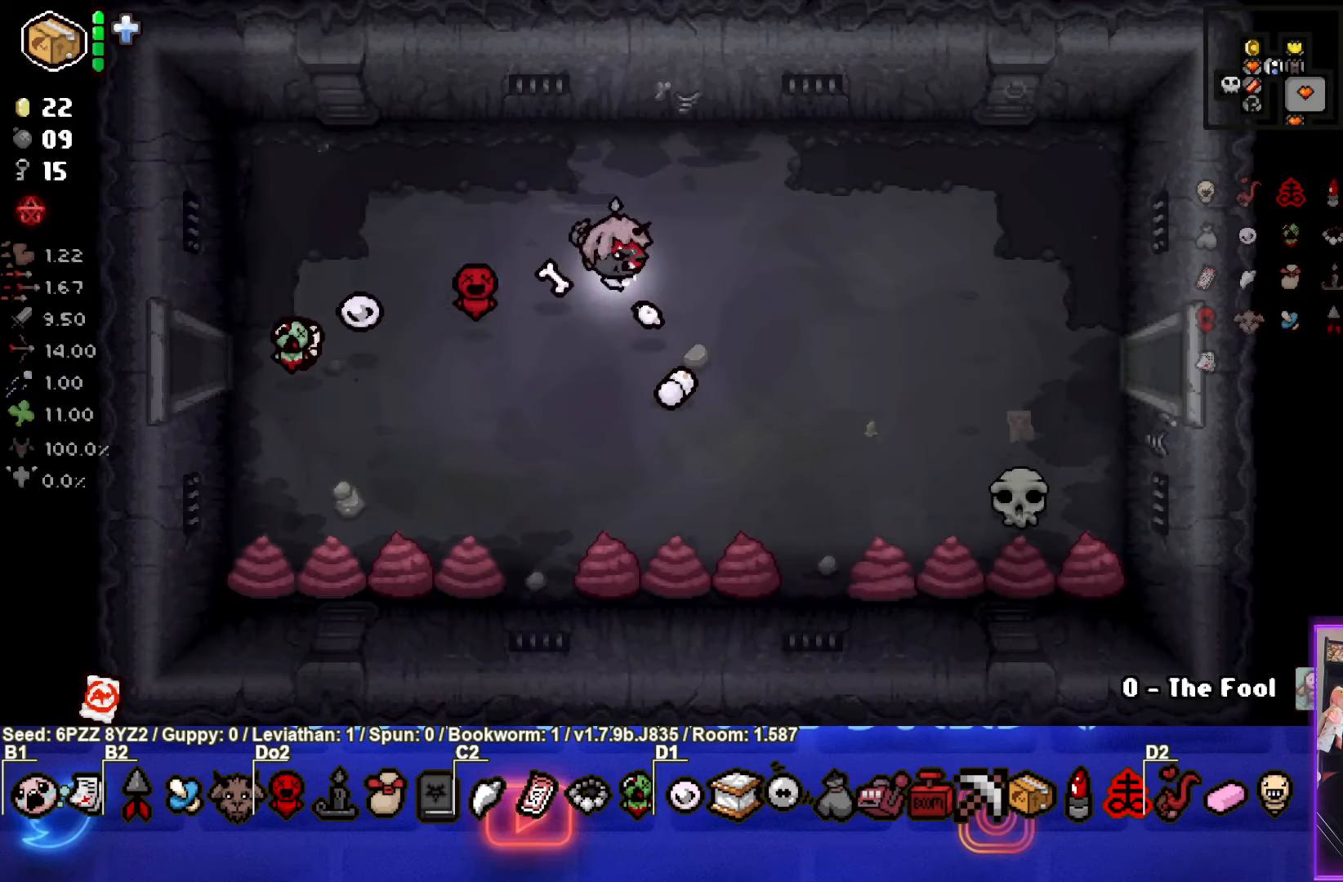
{"buttons": [], "left_stick": "right", "events": []}
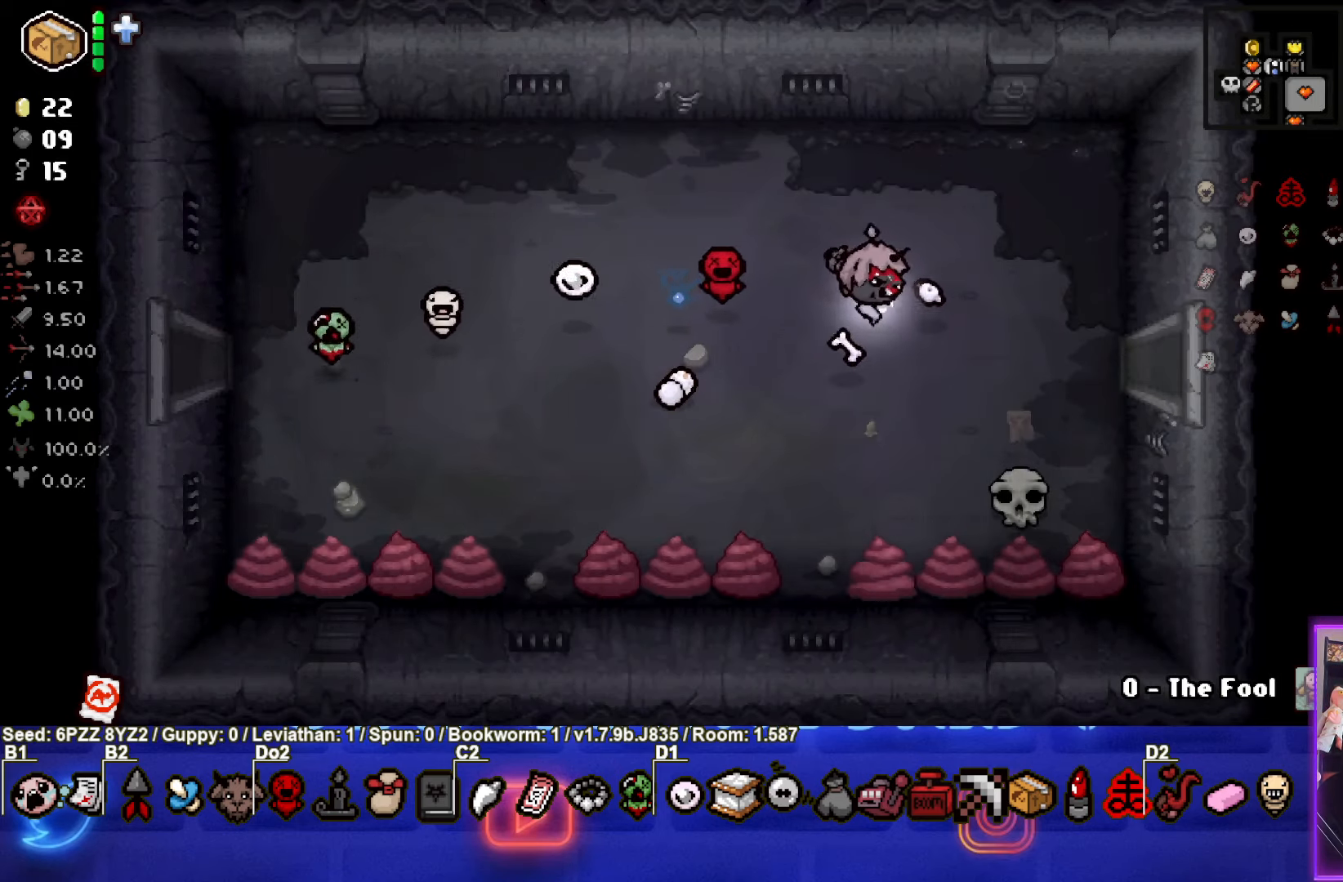
{"buttons": [], "left_stick": "right", "events": []}
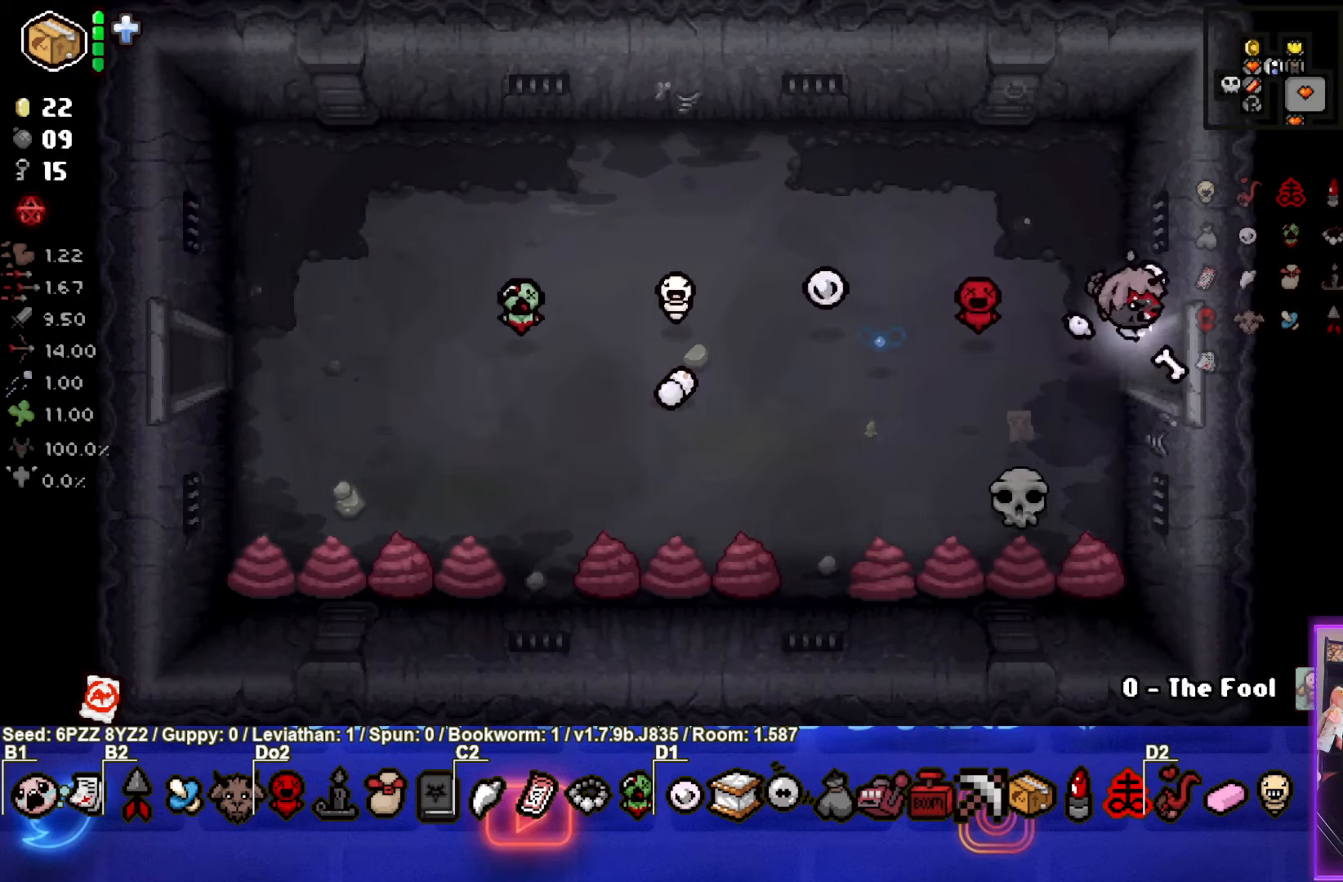
{"buttons": [], "left_stick": "right", "events": [[150, "left_stick", "center"], [433, "left_stick", "right"]]}
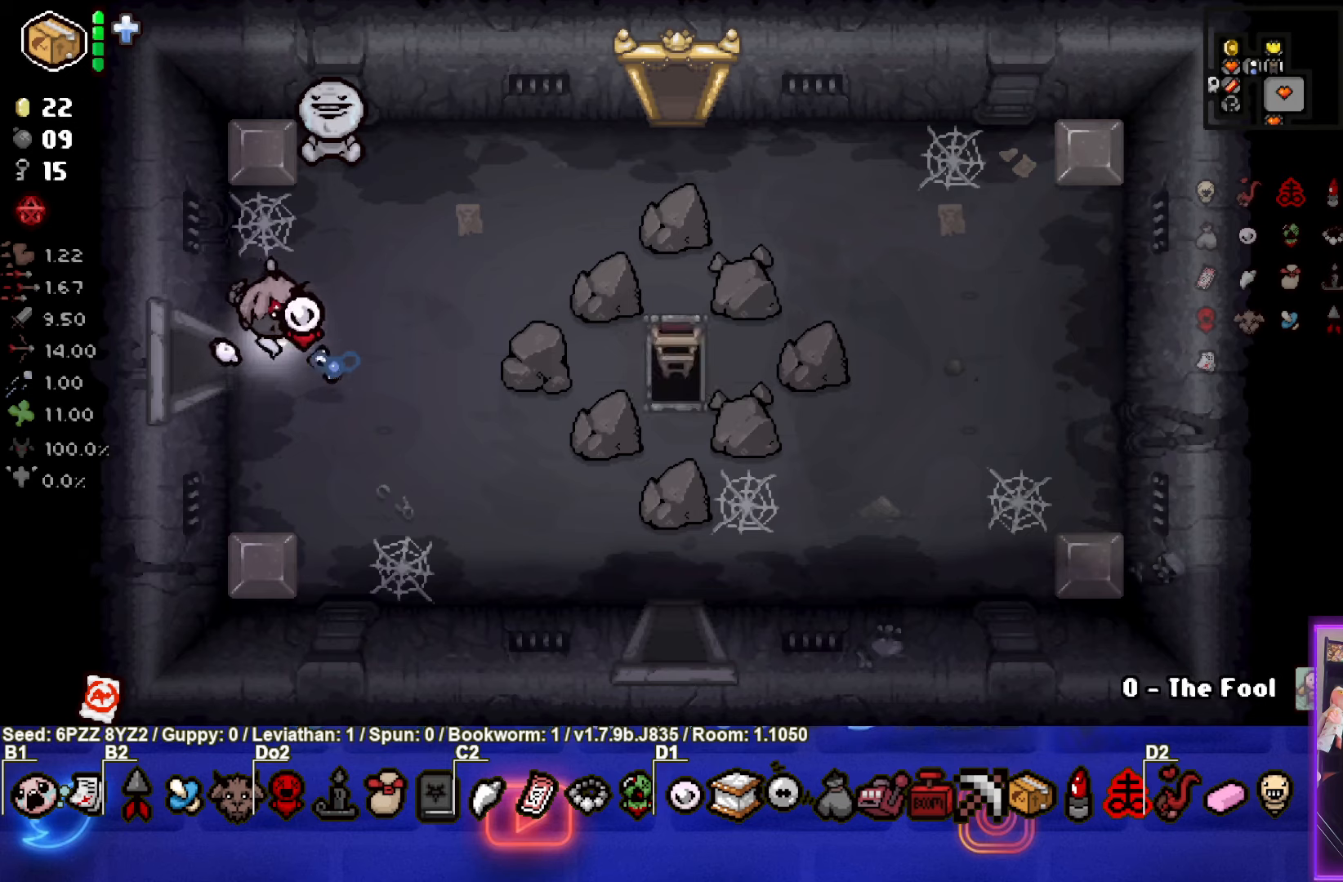
{"buttons": [], "left_stick": "down-right", "events": [[133, "left_stick", "down-right"]]}
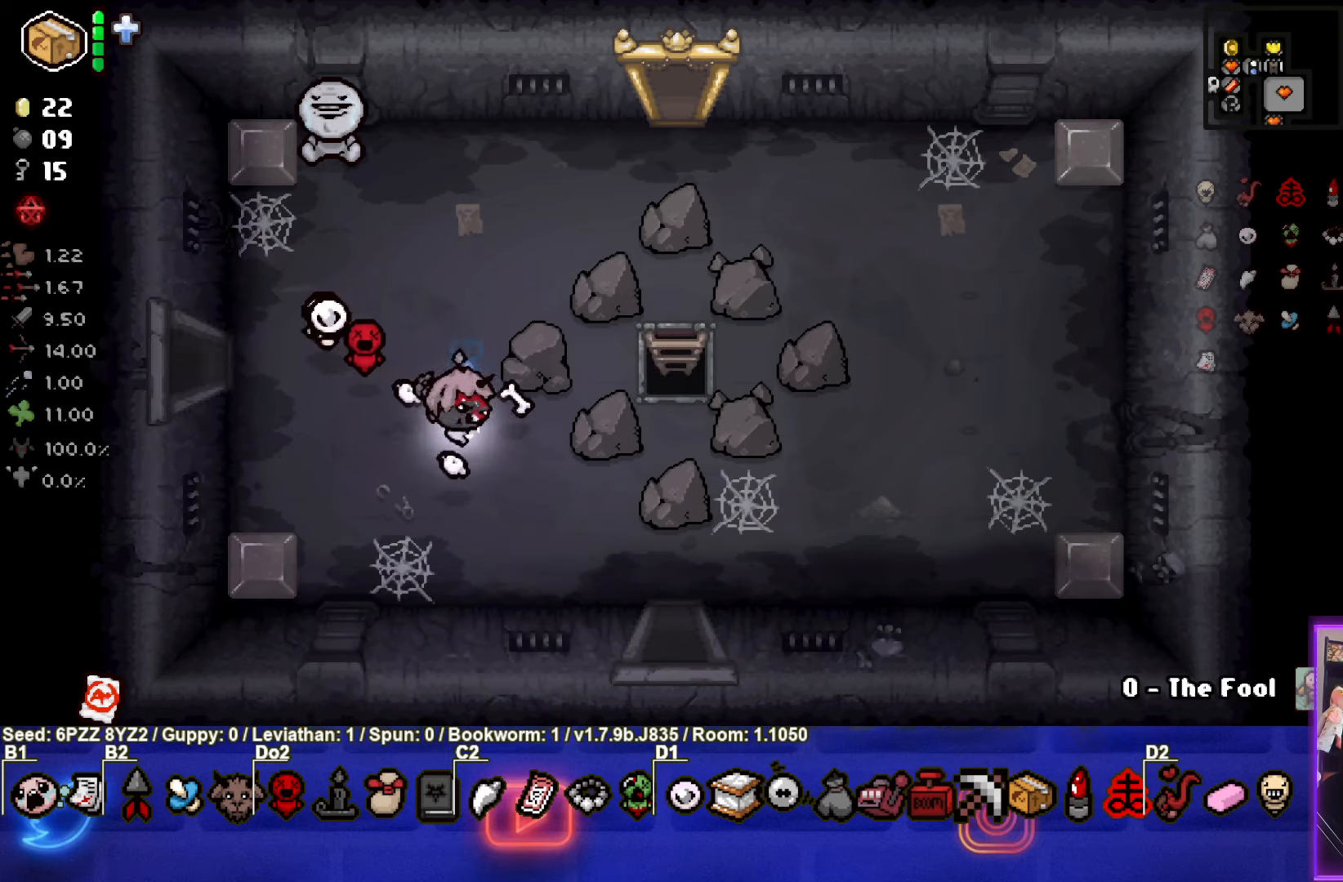
{"buttons": [], "left_stick": "down-right", "events": []}
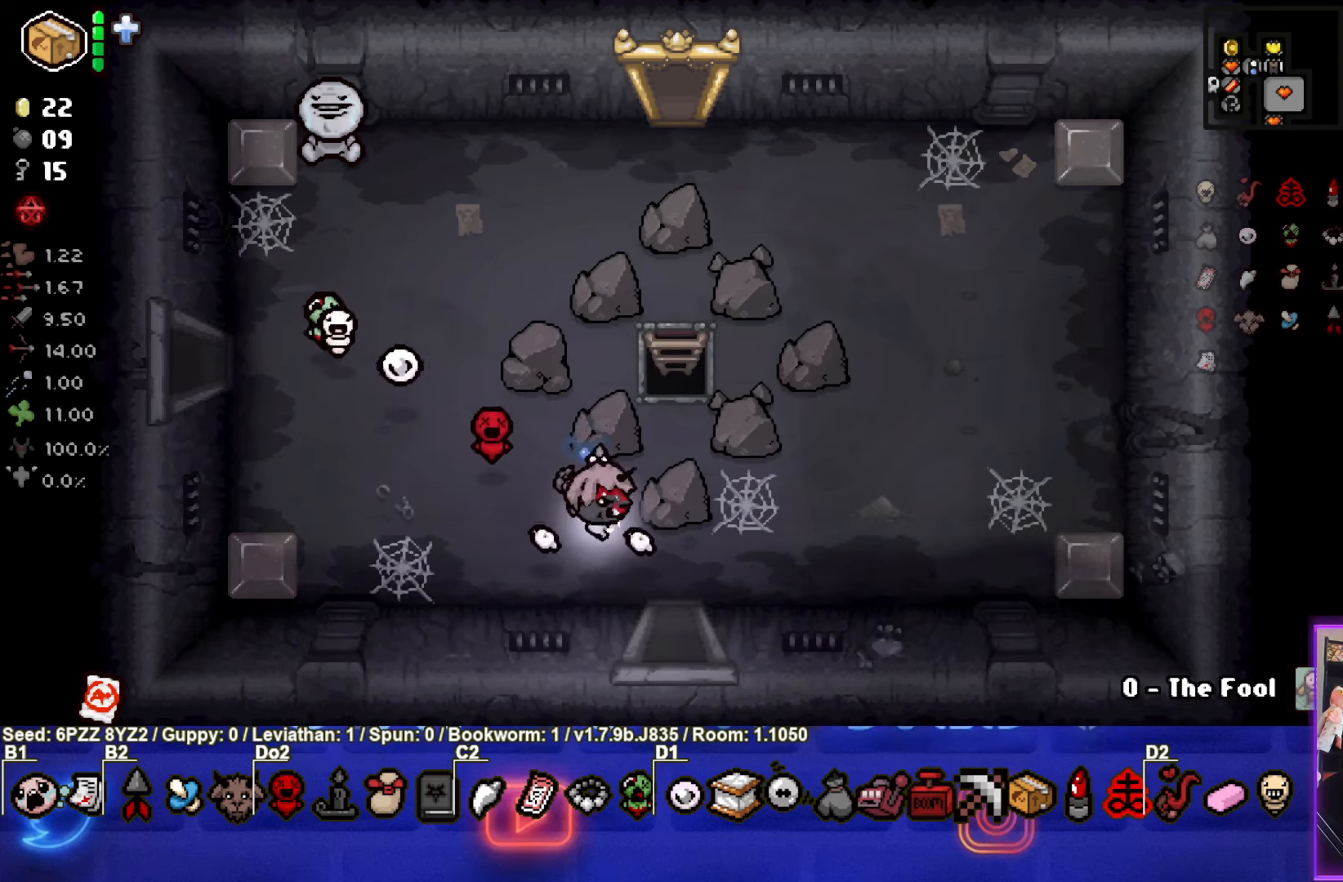
{"buttons": [], "left_stick": "center", "events": [[250, "left_stick", "down"], [450, "left_stick", "center"]]}
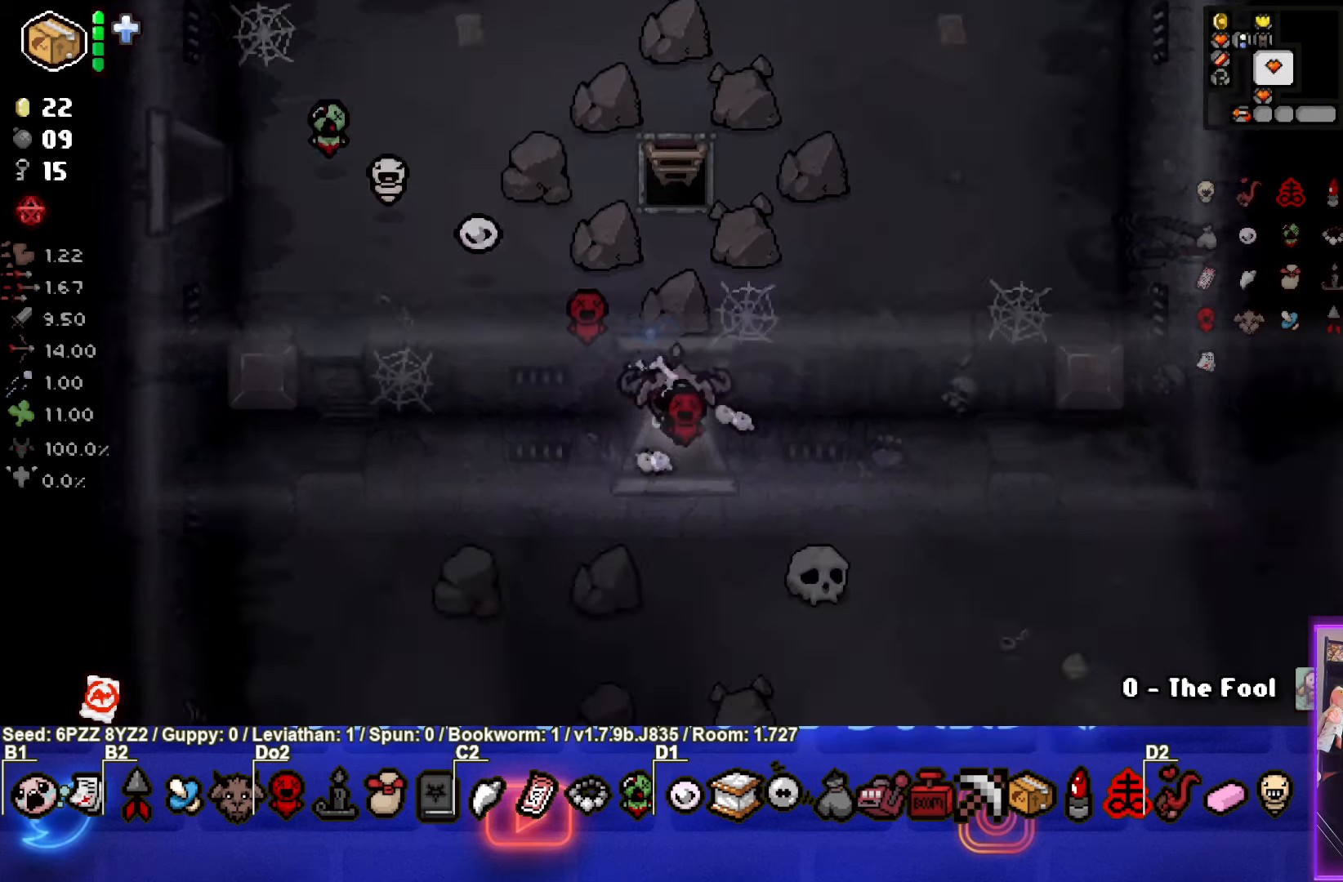
{"buttons": [], "left_stick": "down", "events": [[383, "left_stick", "down"]]}
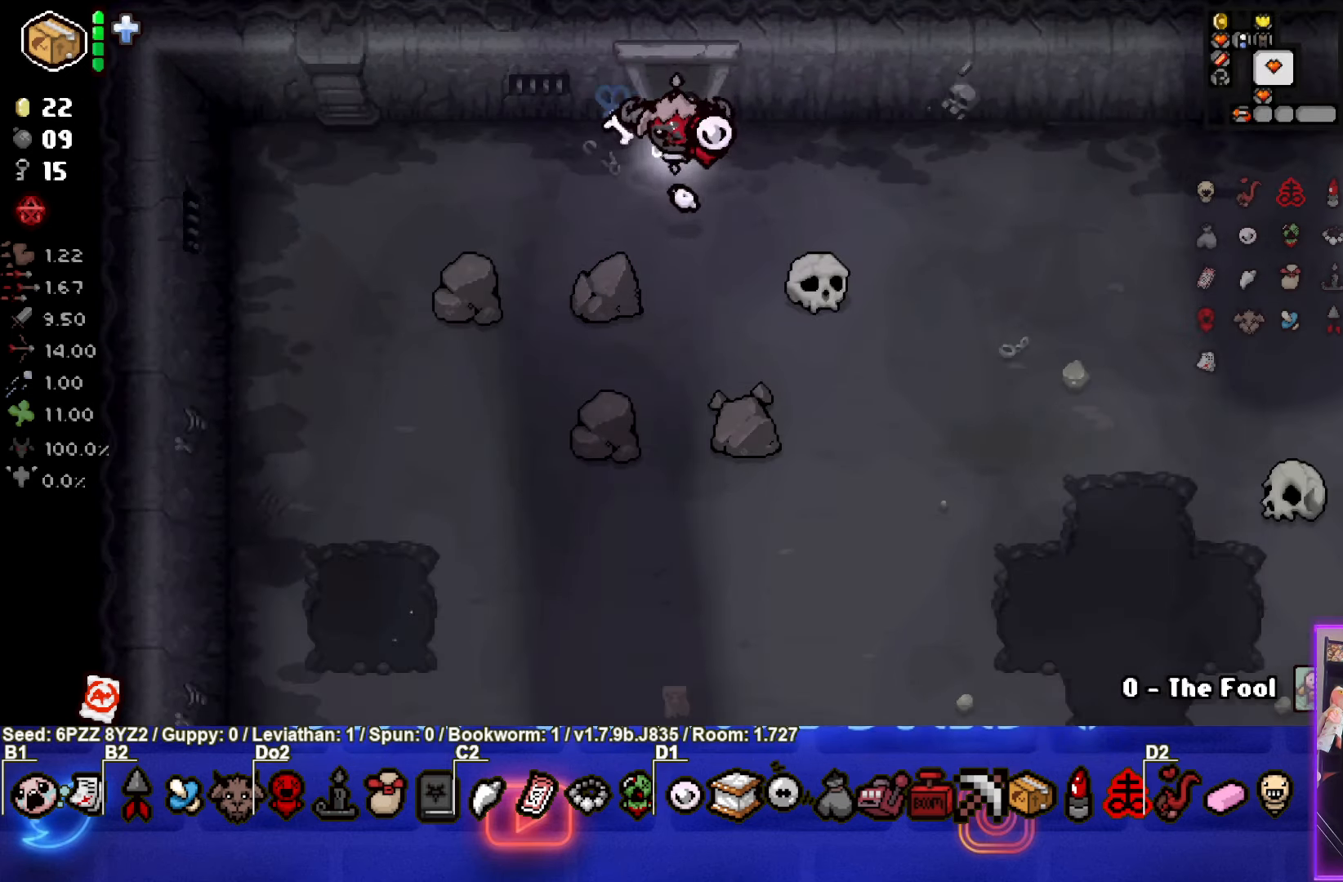
{"buttons": [], "left_stick": "down", "events": []}
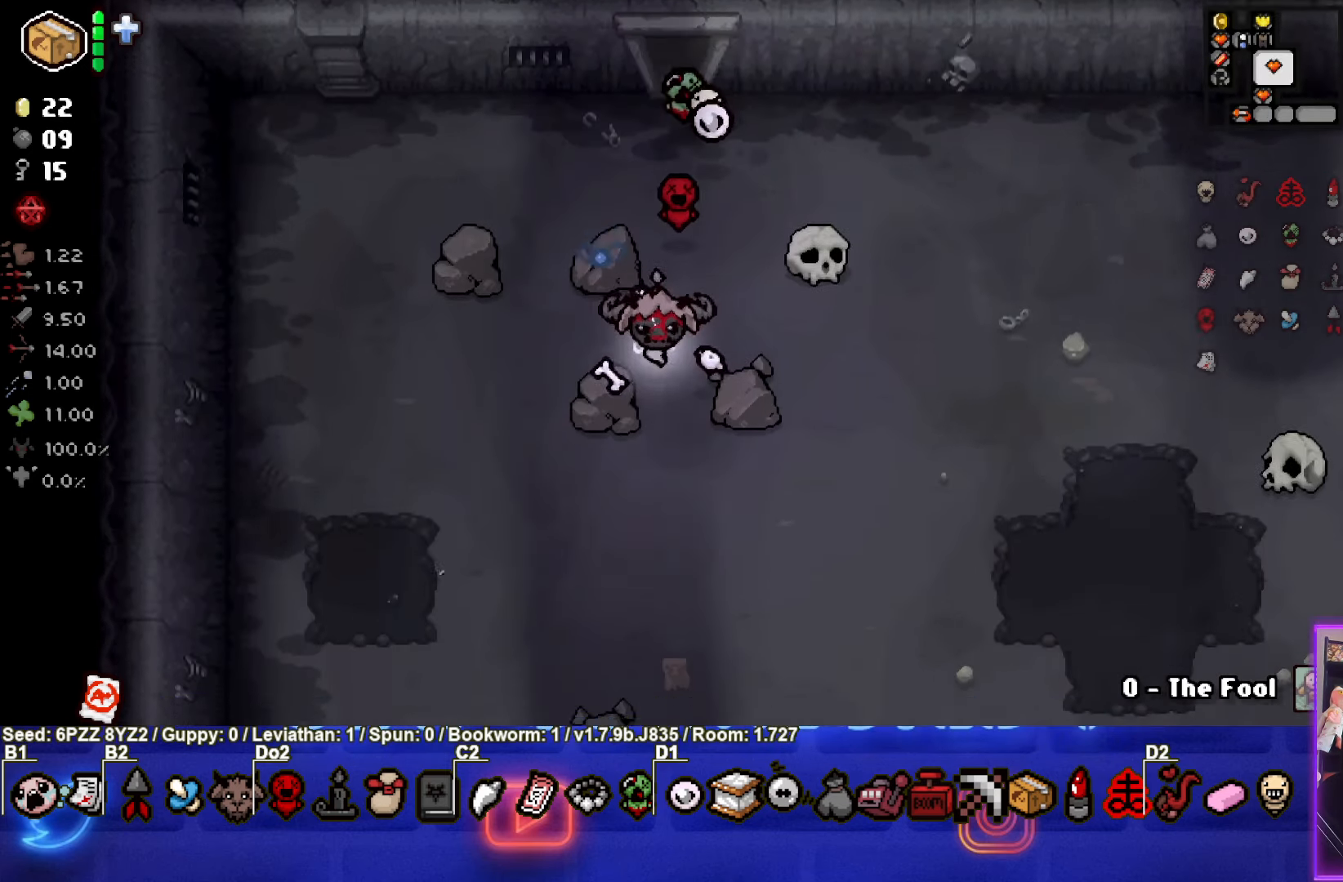
{"buttons": [], "left_stick": "down", "events": []}
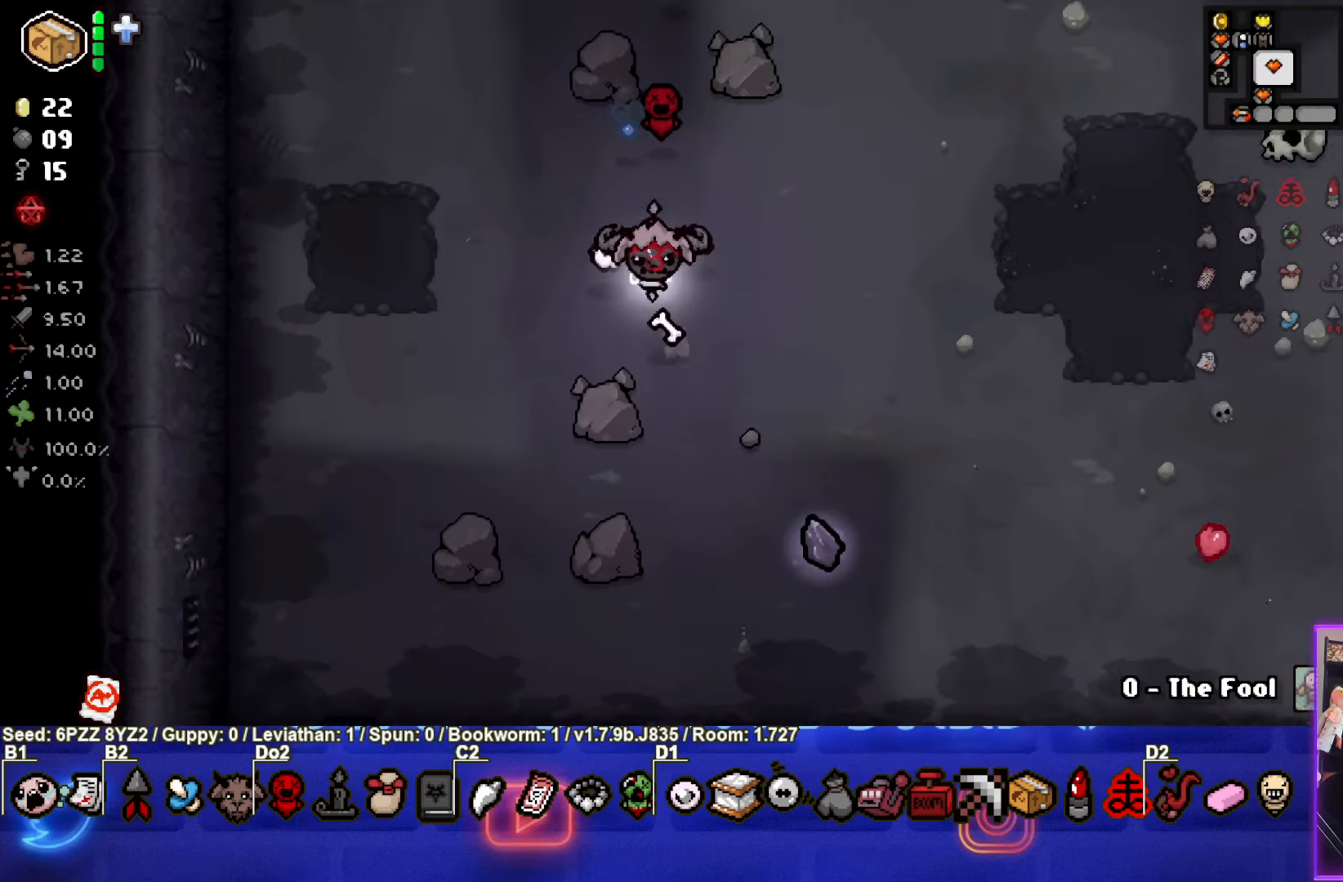
{"buttons": [], "left_stick": "down", "events": [[366, "left_stick", "center"], [500, "left_stick", "down"]]}
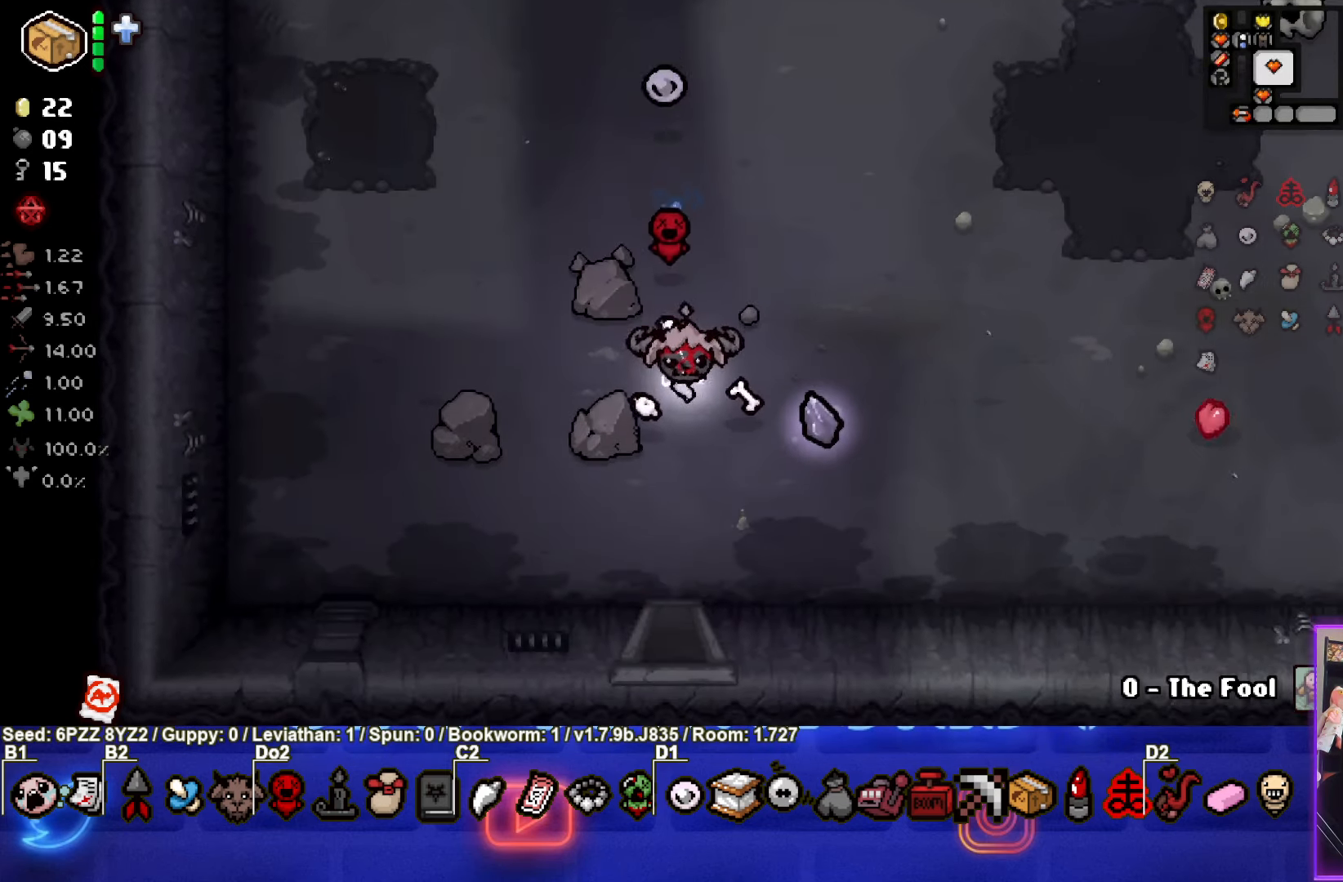
{"buttons": [], "left_stick": "down", "events": [[166, "left_stick", "center"], [266, "left_stick", "down"]]}
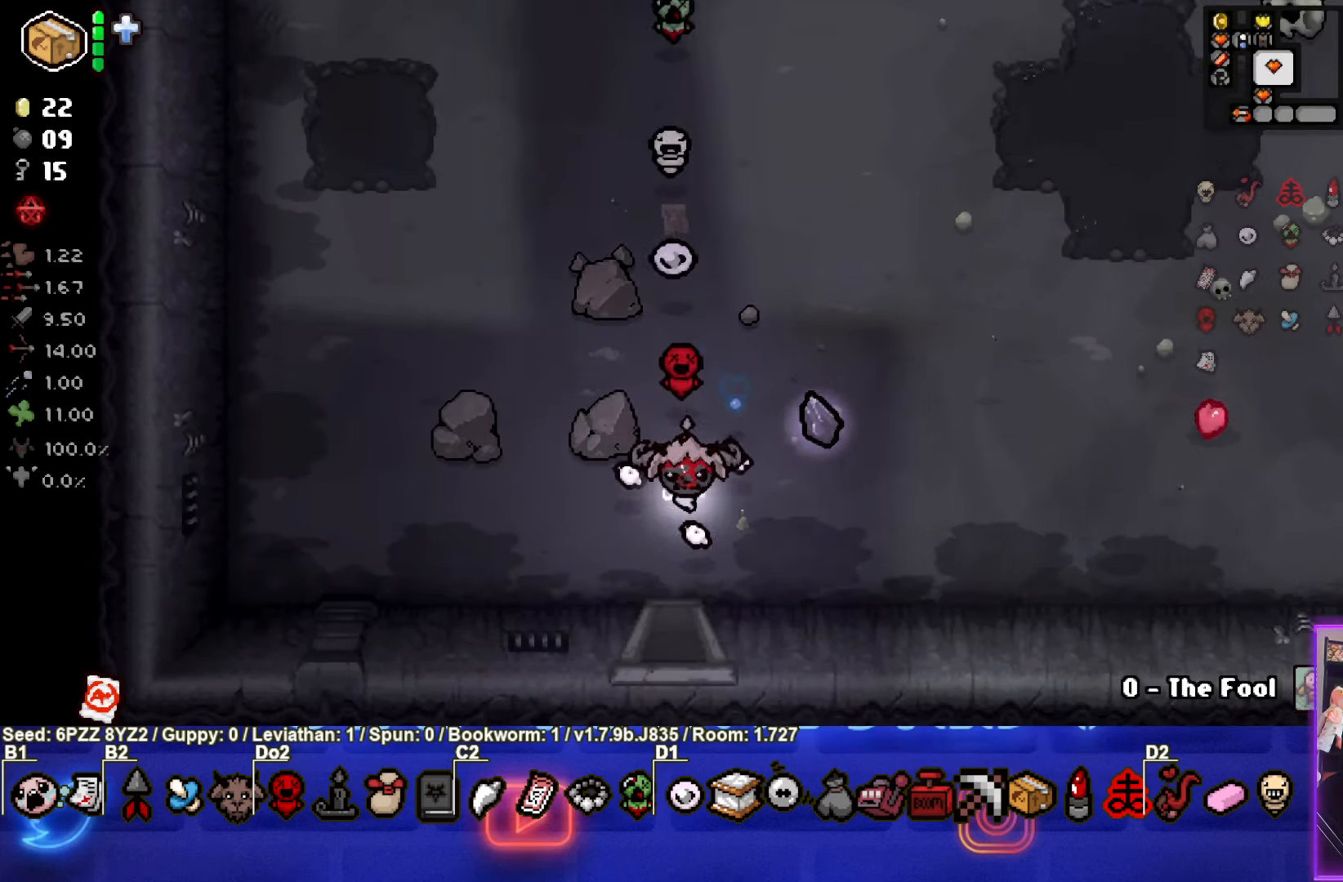
{"buttons": [], "left_stick": "center", "events": [[333, "left_stick", "center"]]}
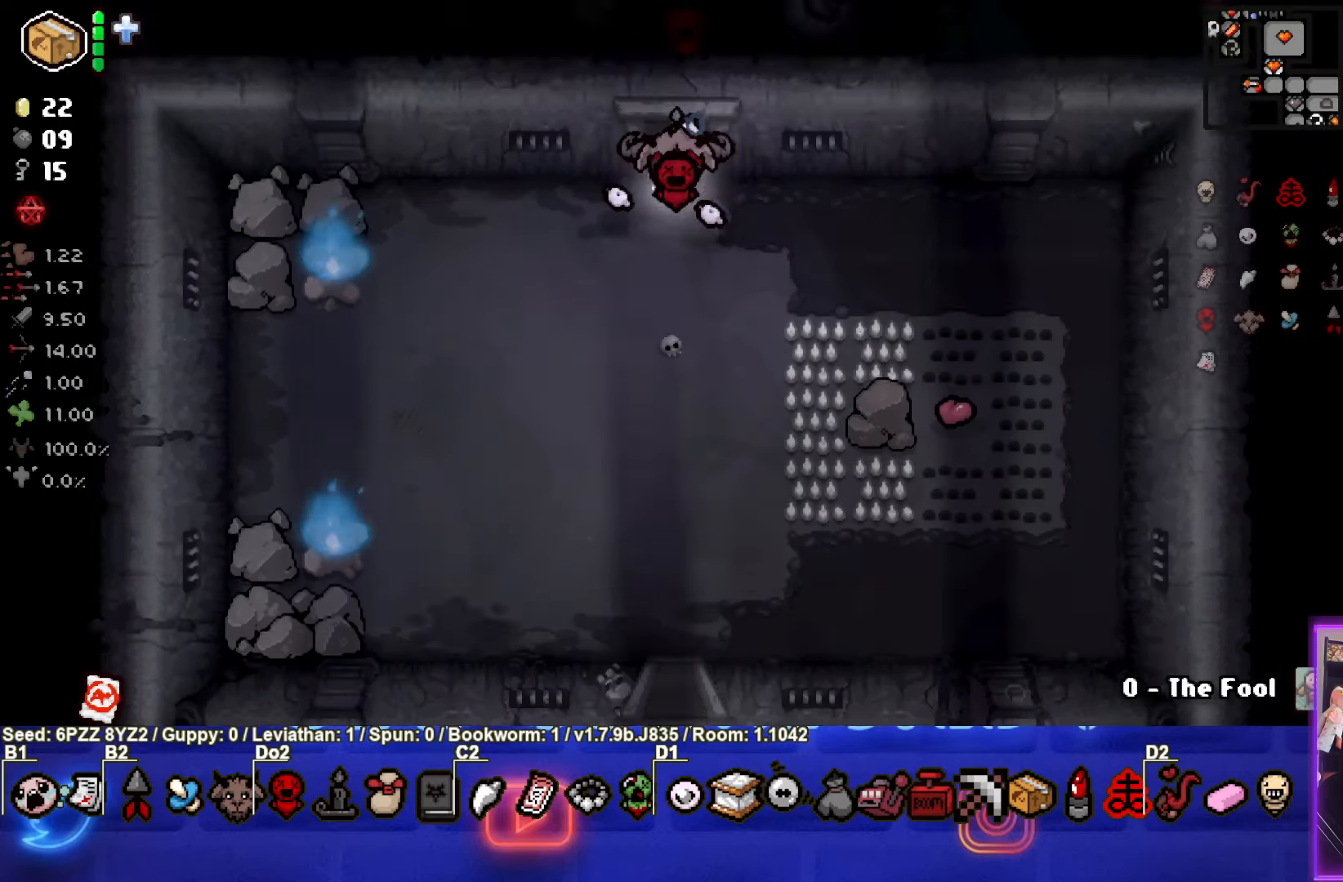
{"buttons": [], "left_stick": "down", "events": [[300, "left_stick", "down"]]}
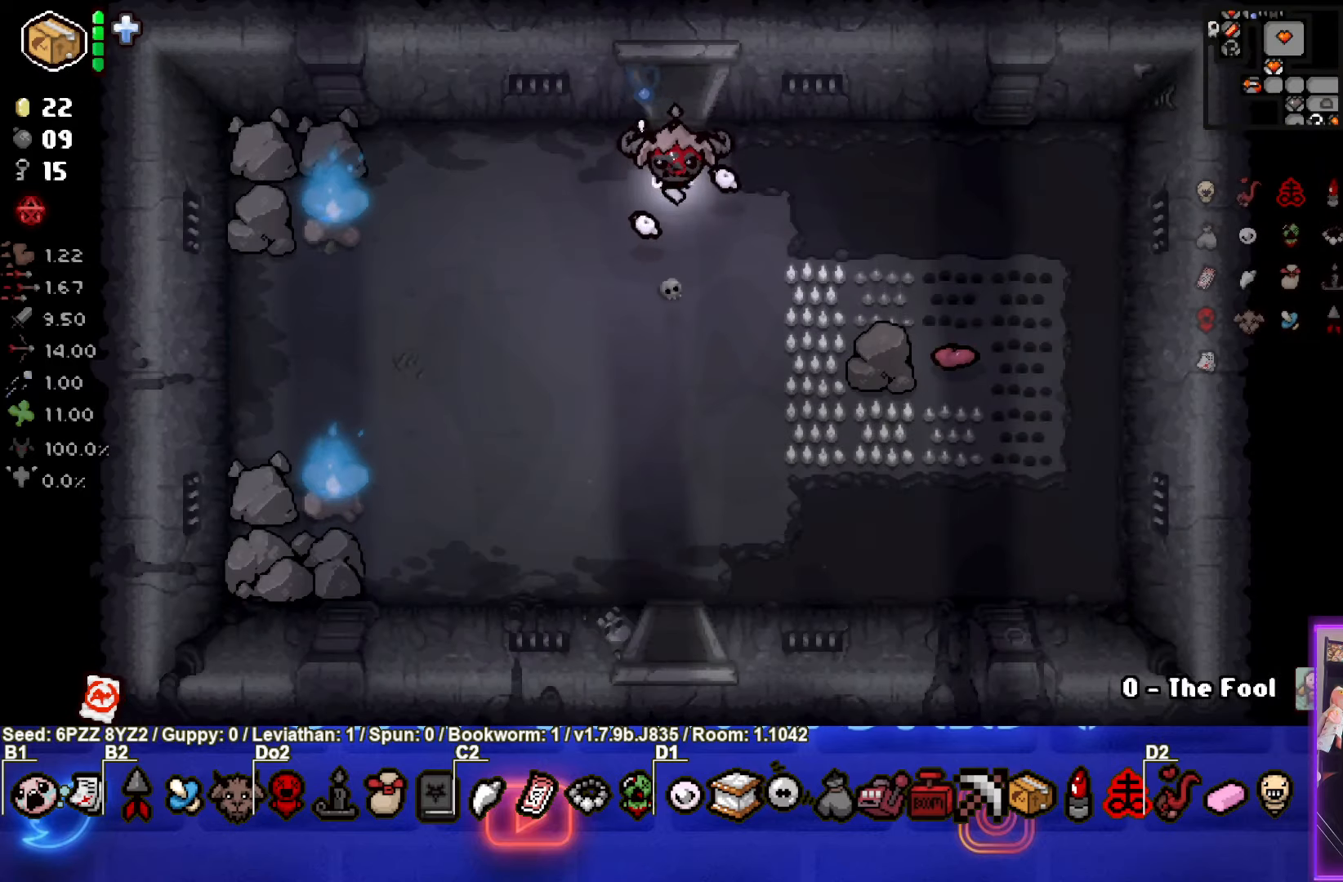
{"buttons": [], "left_stick": "down", "events": []}
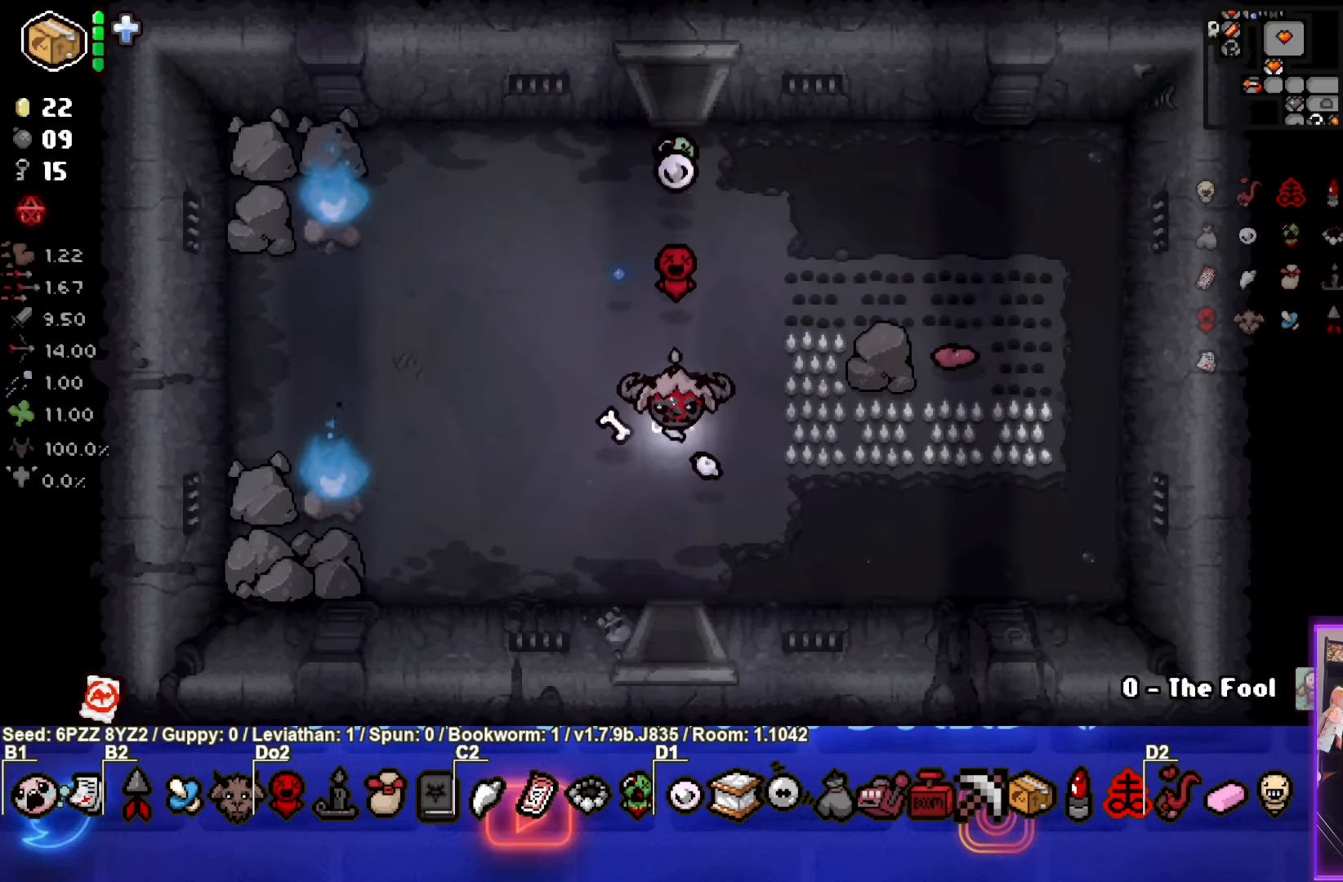
{"buttons": [], "left_stick": "center", "events": [[417, "left_stick", "center"]]}
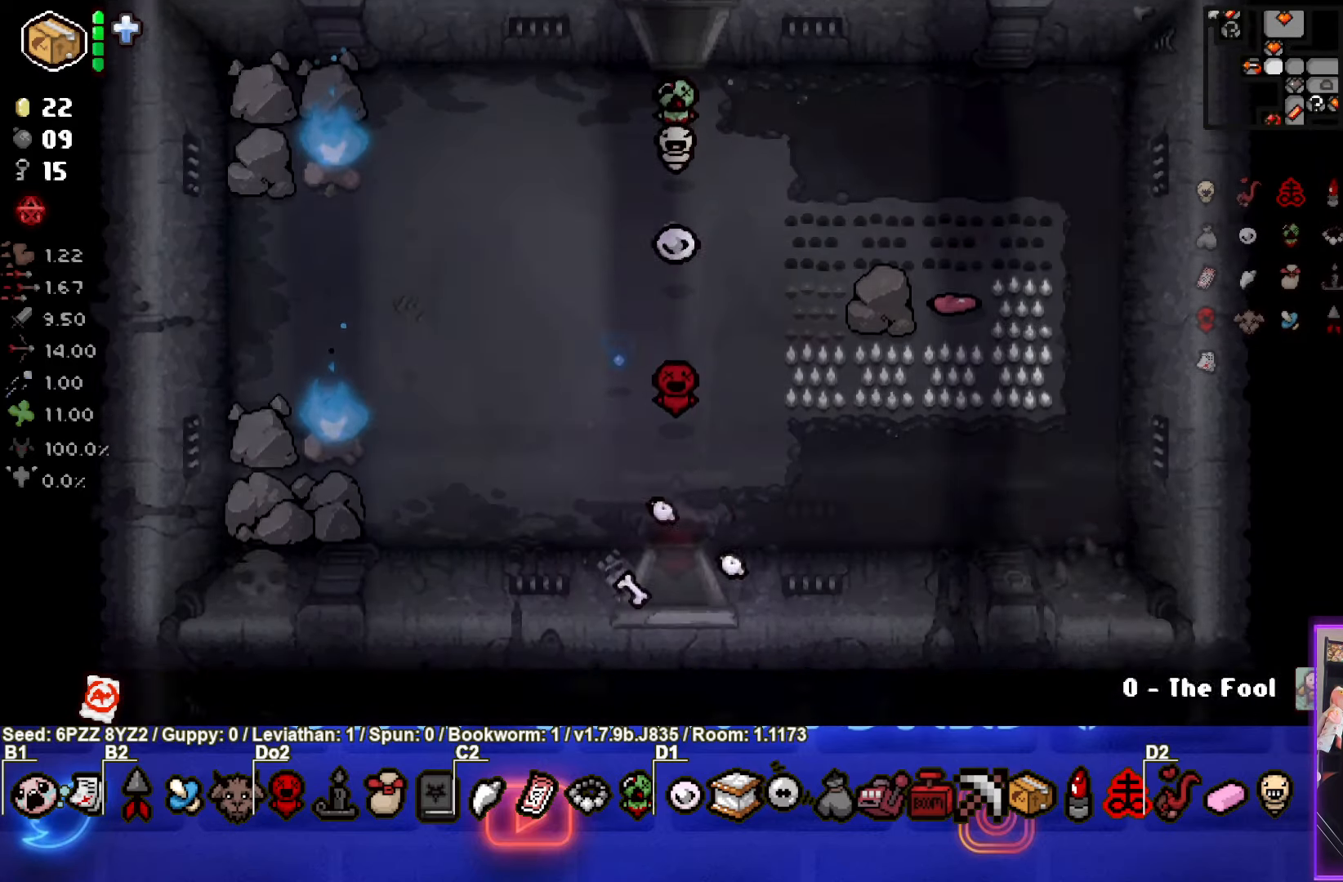
{"buttons": [], "left_stick": "down-left", "events": [[317, "left_stick", "down-left"]]}
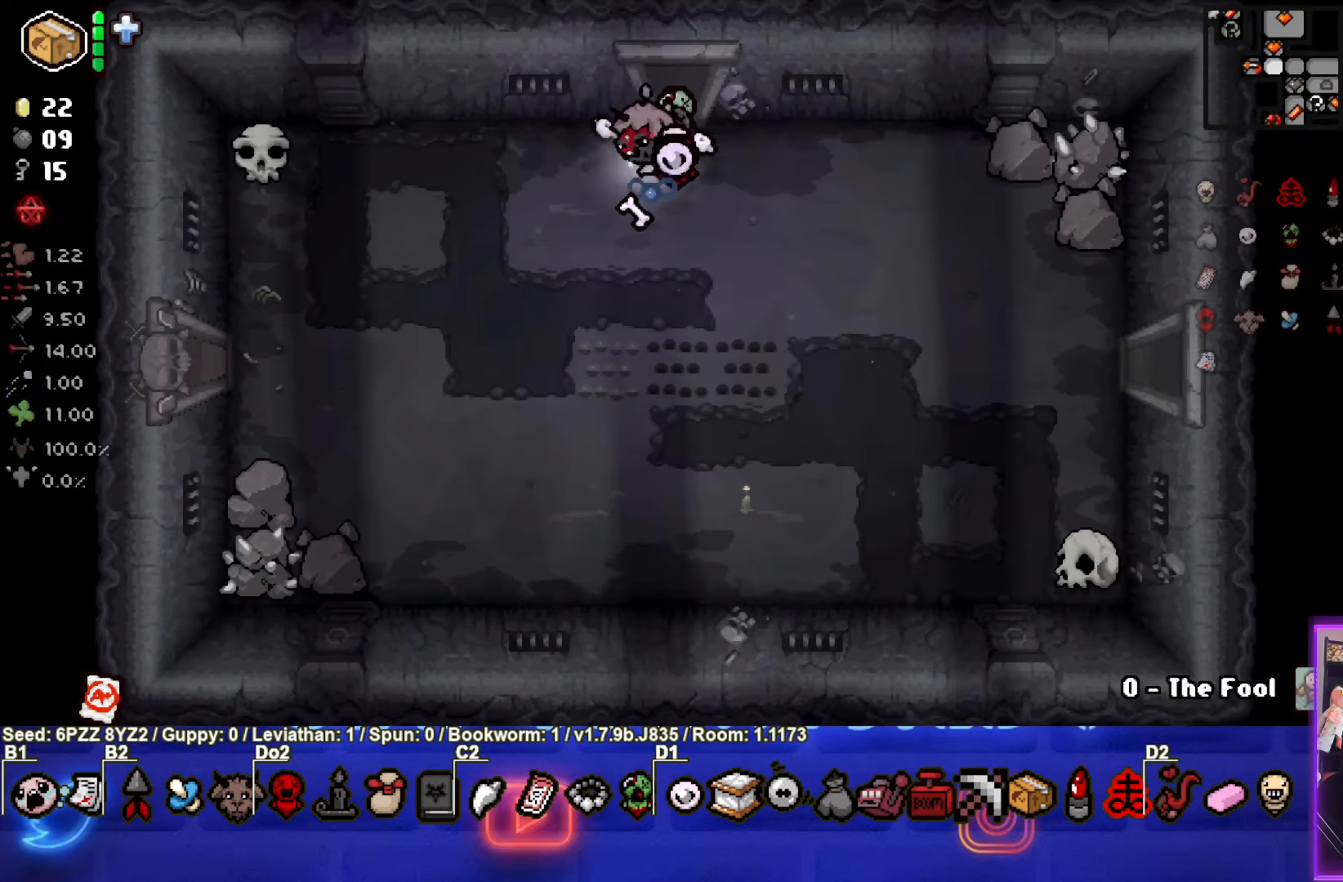
{"buttons": [], "left_stick": "down-left", "events": []}
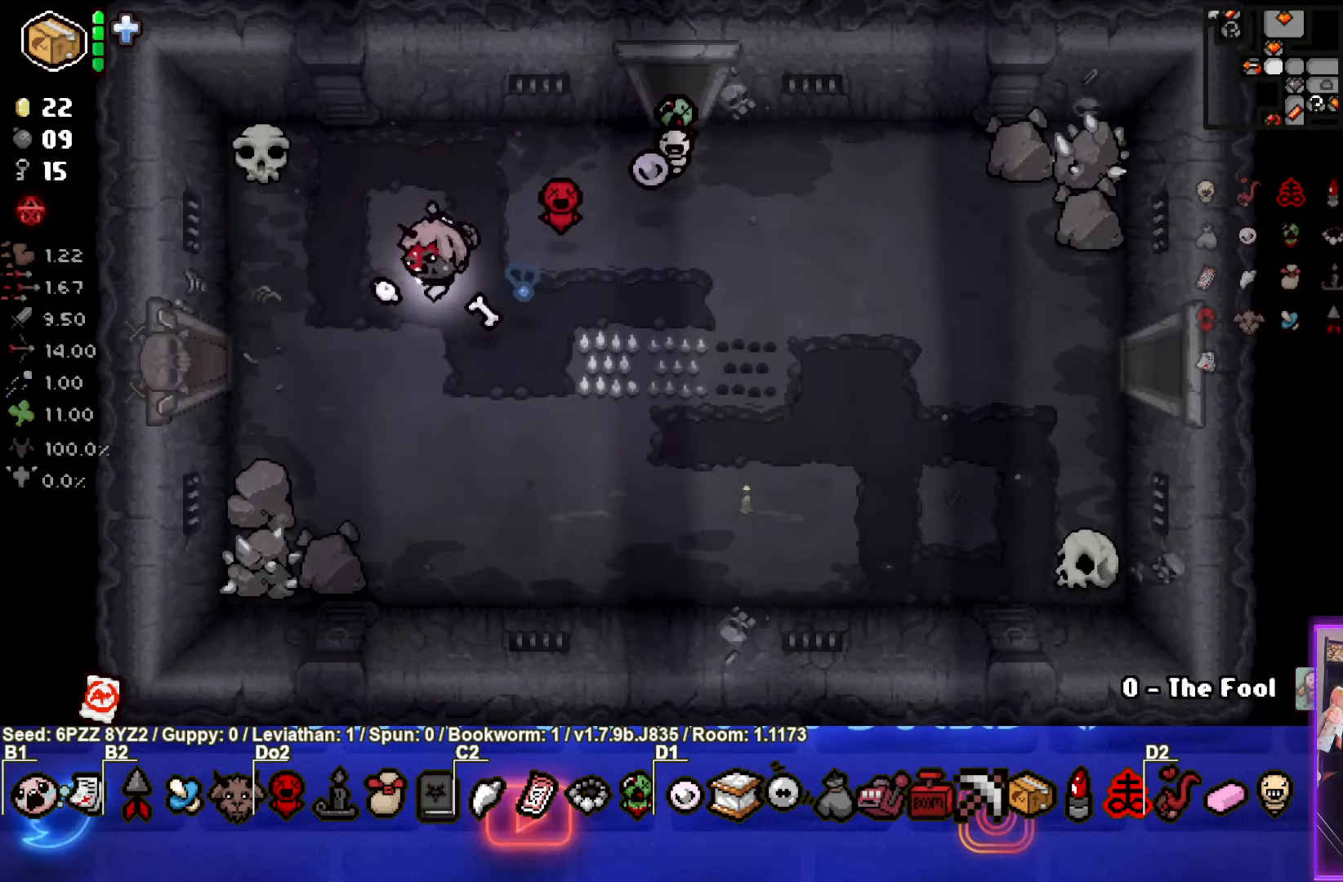
{"buttons": [], "left_stick": "down-left", "events": []}
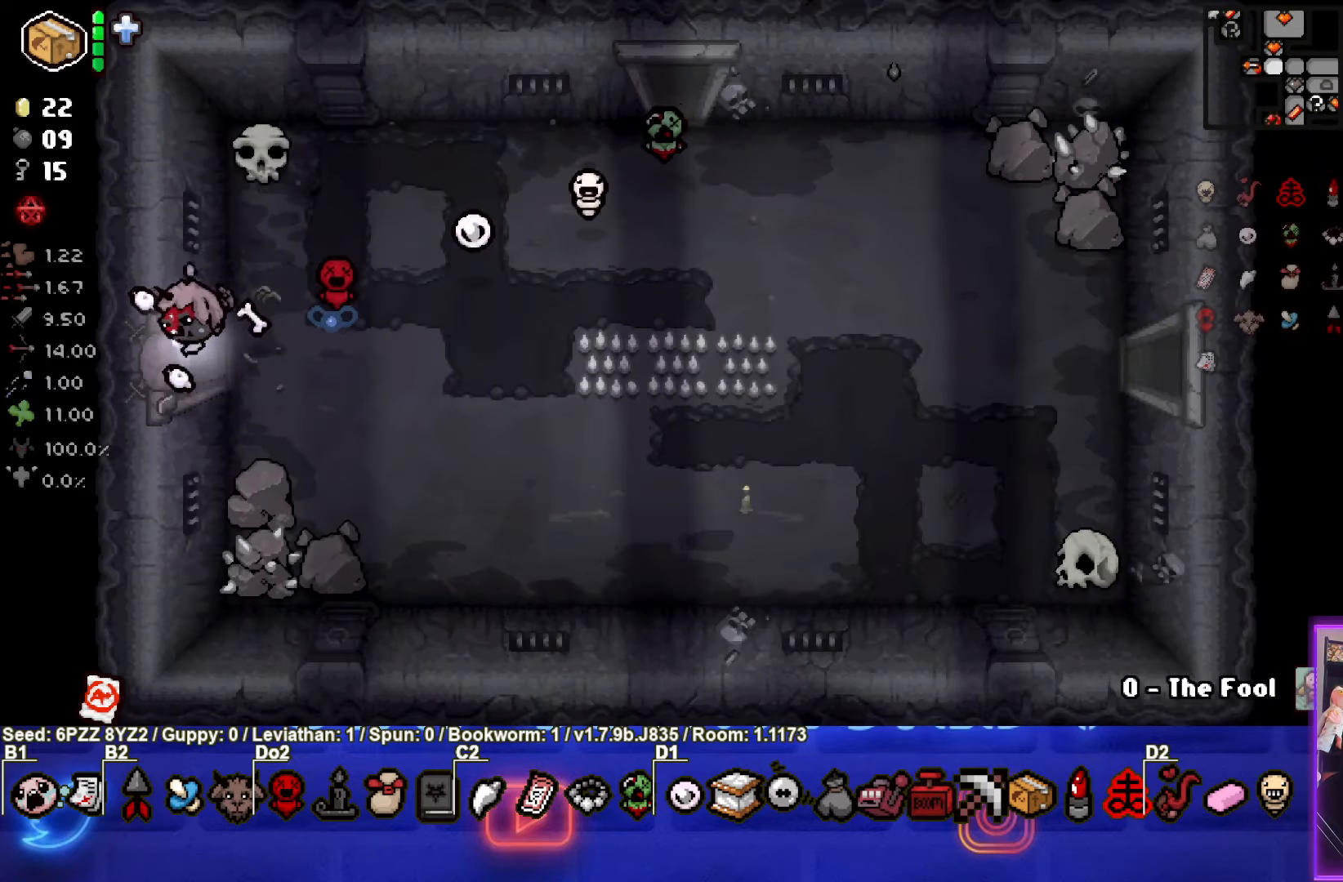
{"buttons": [], "left_stick": "left", "events": [[17, "left_stick", "center"], [367, "left_stick", "left"]]}
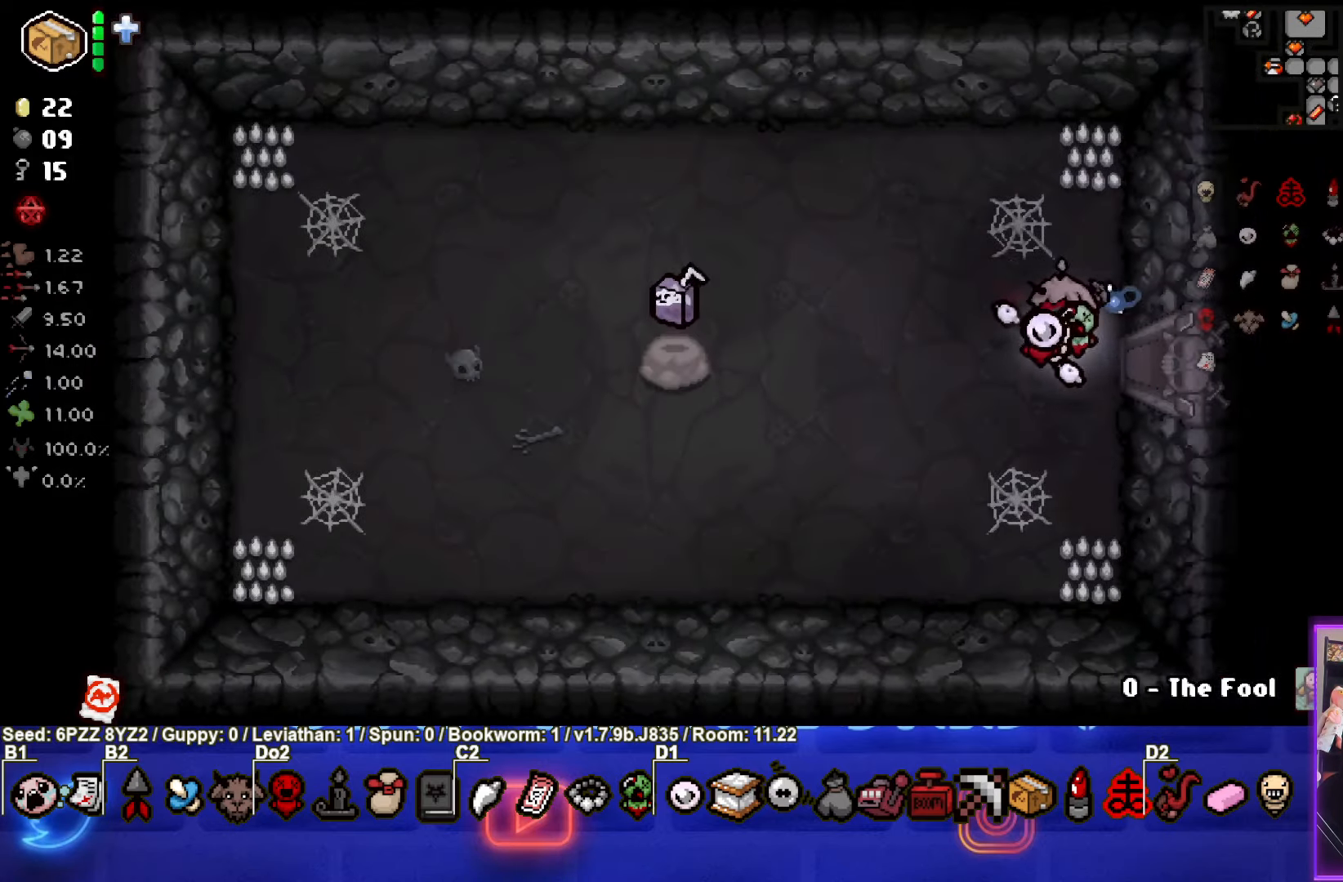
{"buttons": [], "left_stick": "left", "events": []}
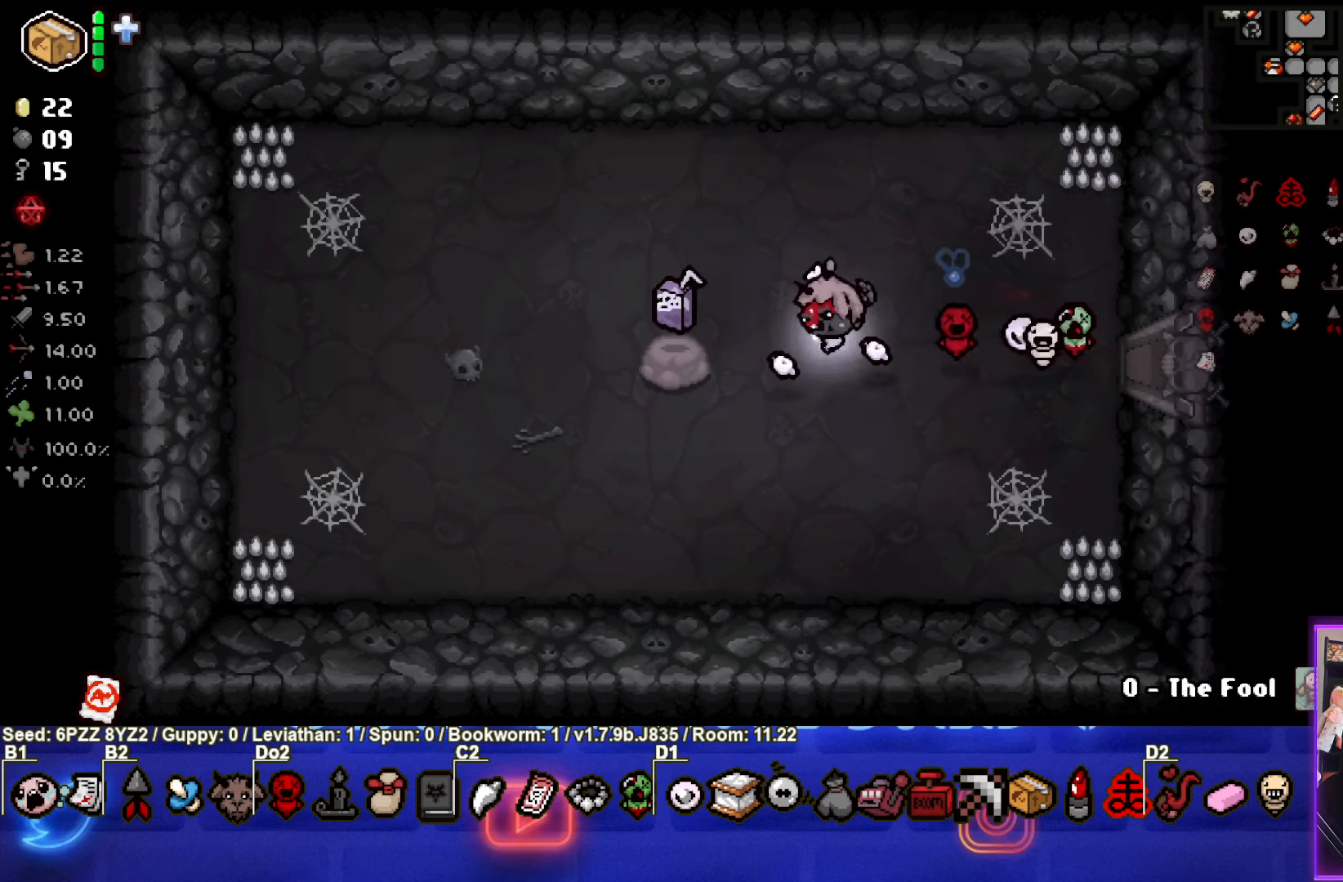
{"buttons": [], "left_stick": "center", "events": [[284, "left_stick", "center"], [350, "R1", "down"], [450, "R1", "up"]]}
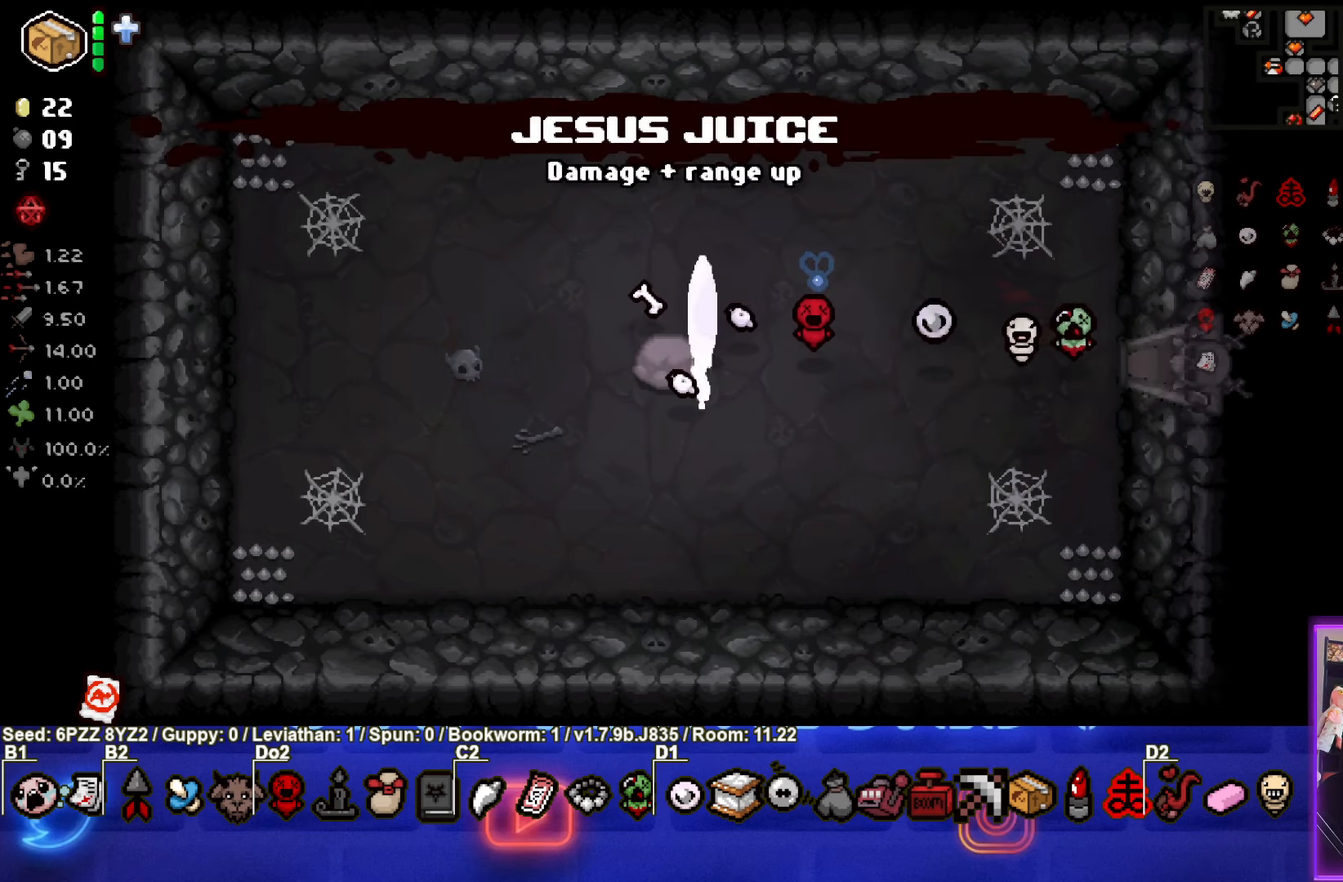
{"buttons": [], "left_stick": "center", "events": []}
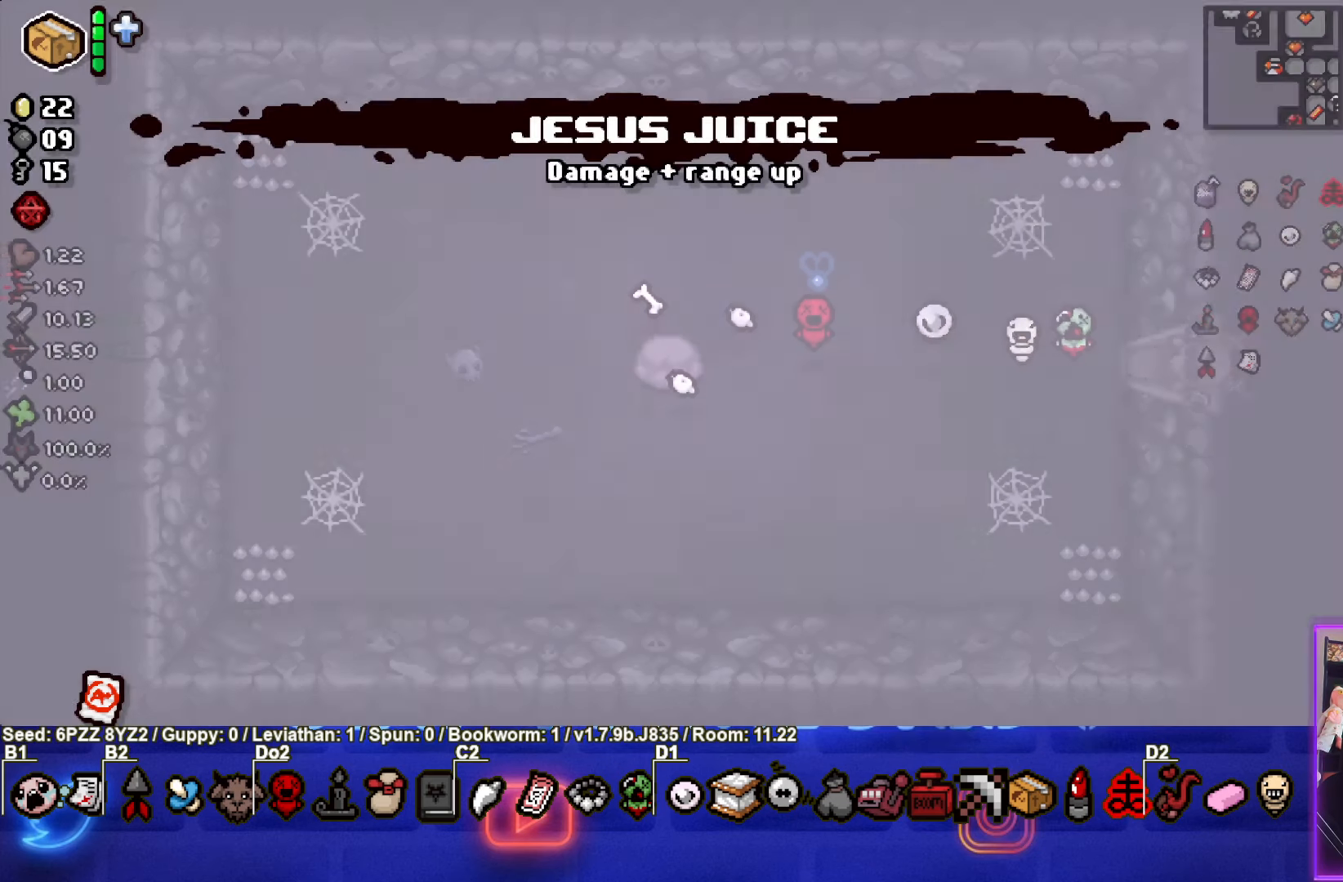
{"buttons": [], "left_stick": "center", "events": []}
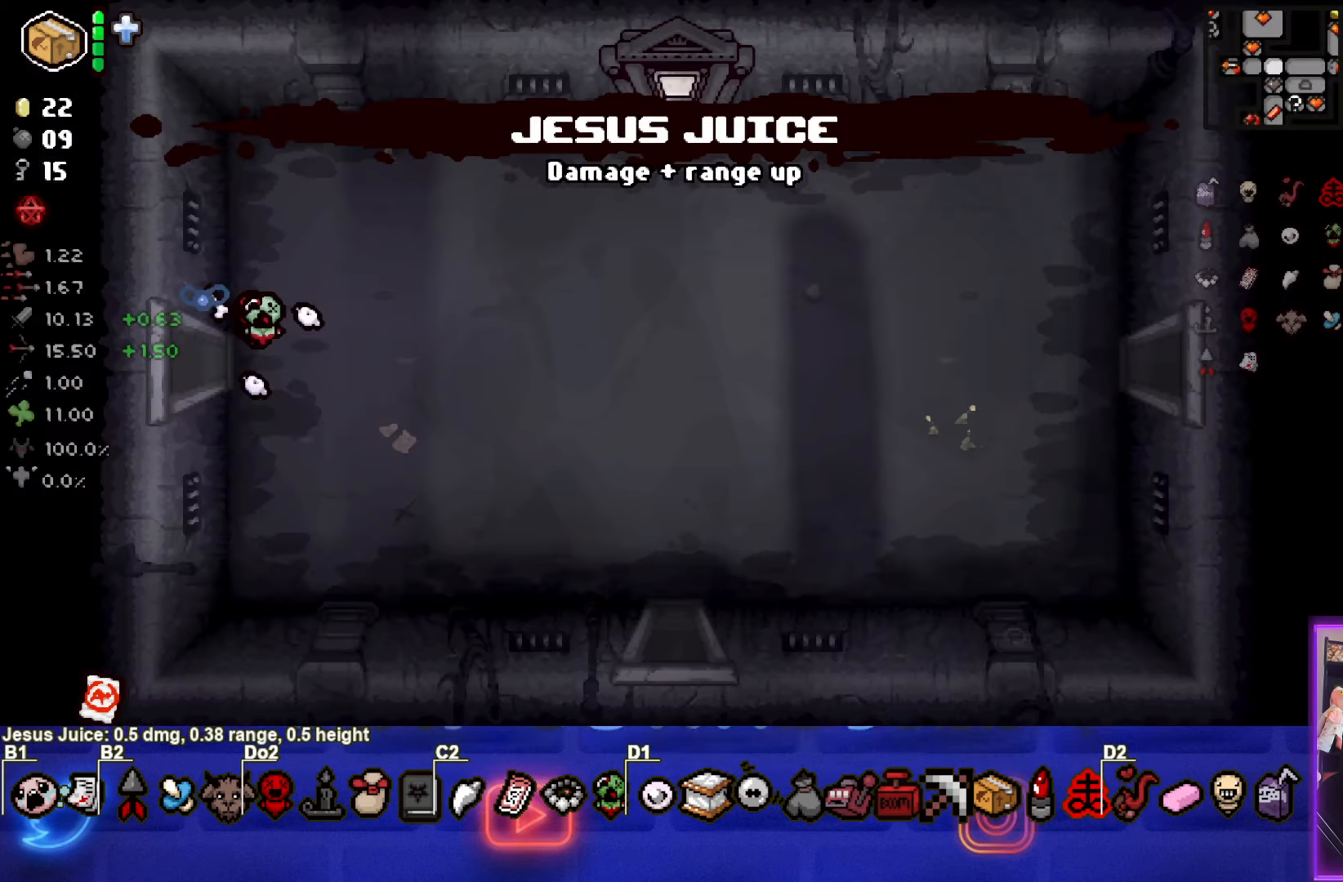
{"buttons": [], "left_stick": "center", "events": []}
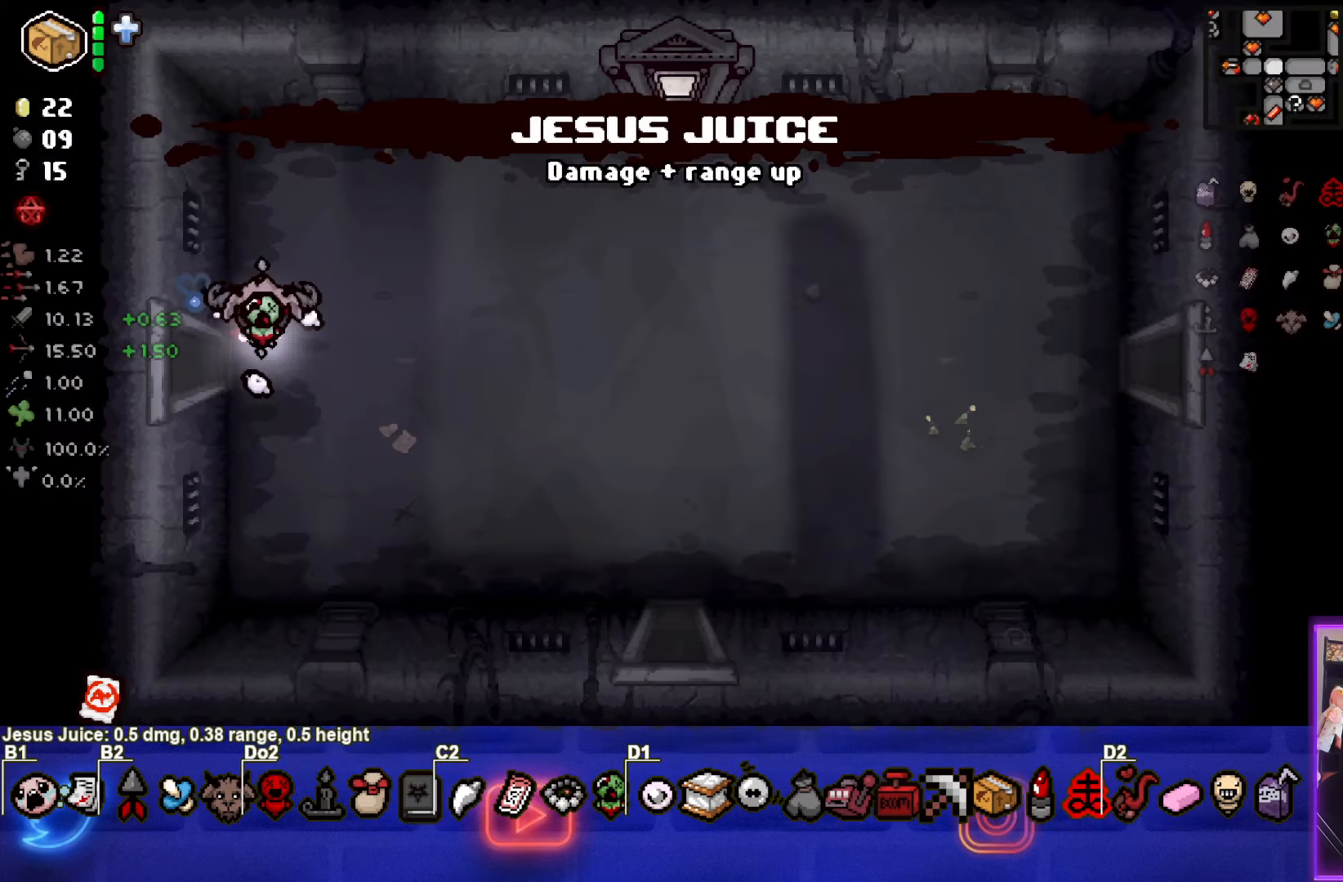
{"buttons": [], "left_stick": "center", "events": [[100, "left_stick", "left"], [450, "left_stick", "center"]]}
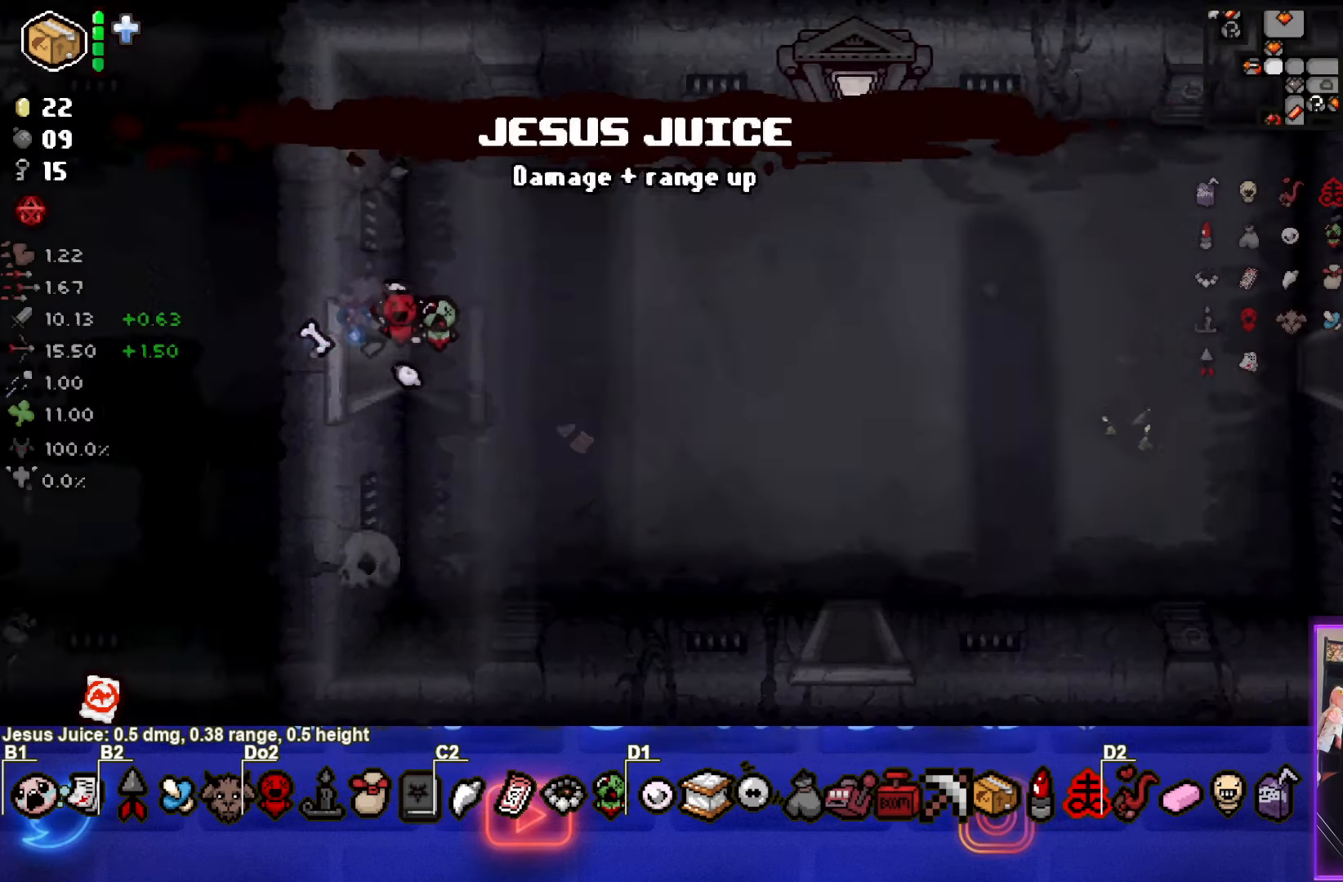
{"buttons": [], "left_stick": "left", "events": [[350, "left_stick", "left"]]}